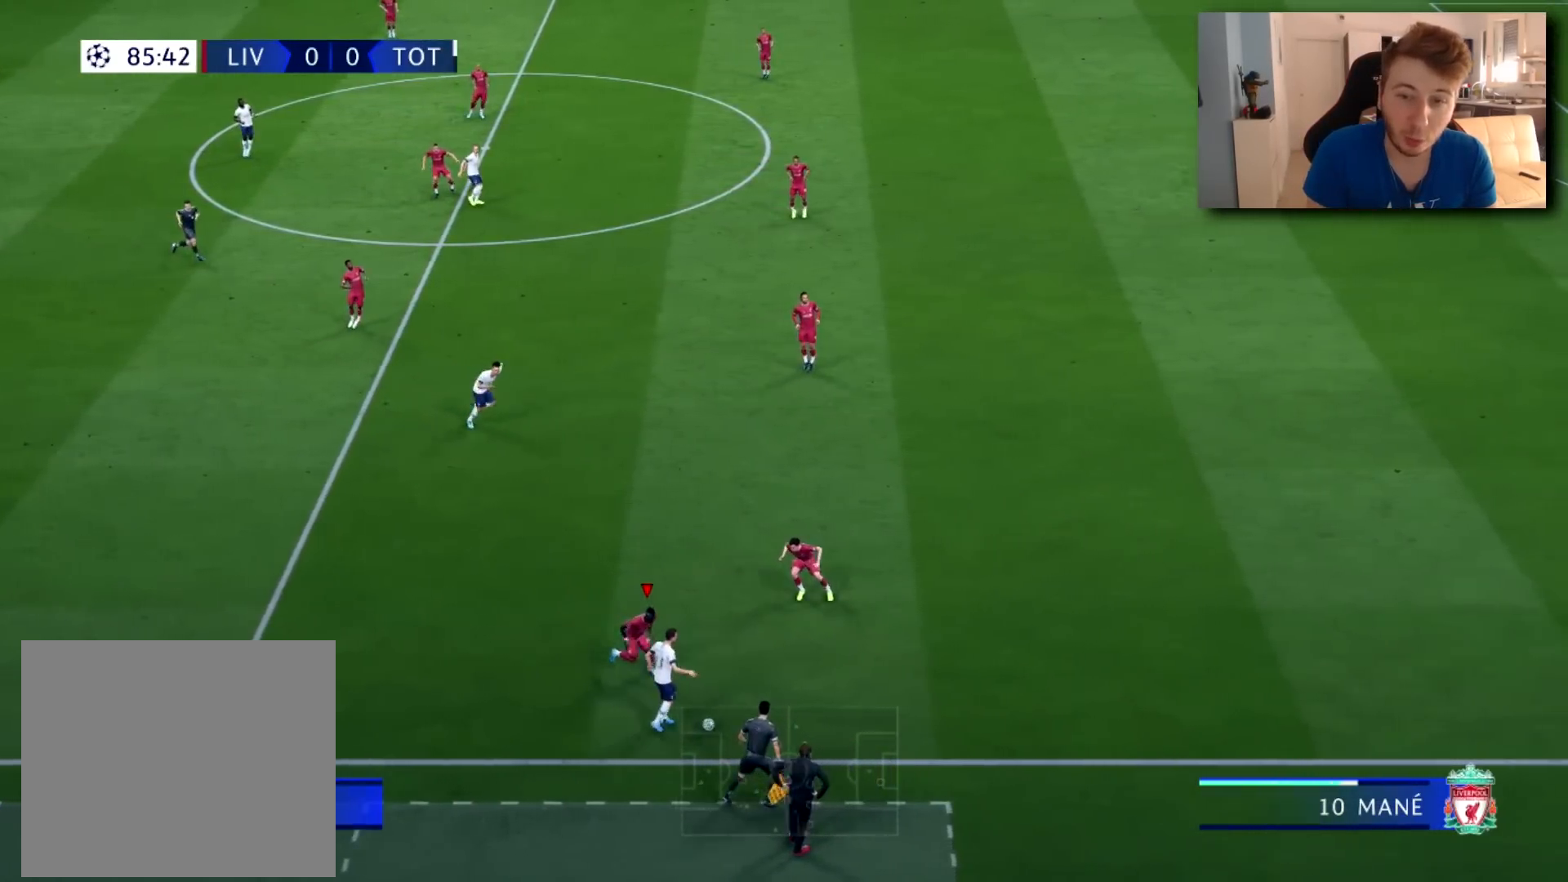
Gameplay with a controller (PlayStation layout); each line is a JSON object with the inputs held at the frame after it. "events" lists button and stick changes between this image and that frame as [ms after this image, input, new state], when the widget could be followed in between.
{"buttons": ["R1"], "left_stick": "center", "right_stick": "center", "events": [[267, "CIRCLE", "up"], [467, "R2", "up"], [484, "left_stick", "center"], [500, "L2", "up"]]}
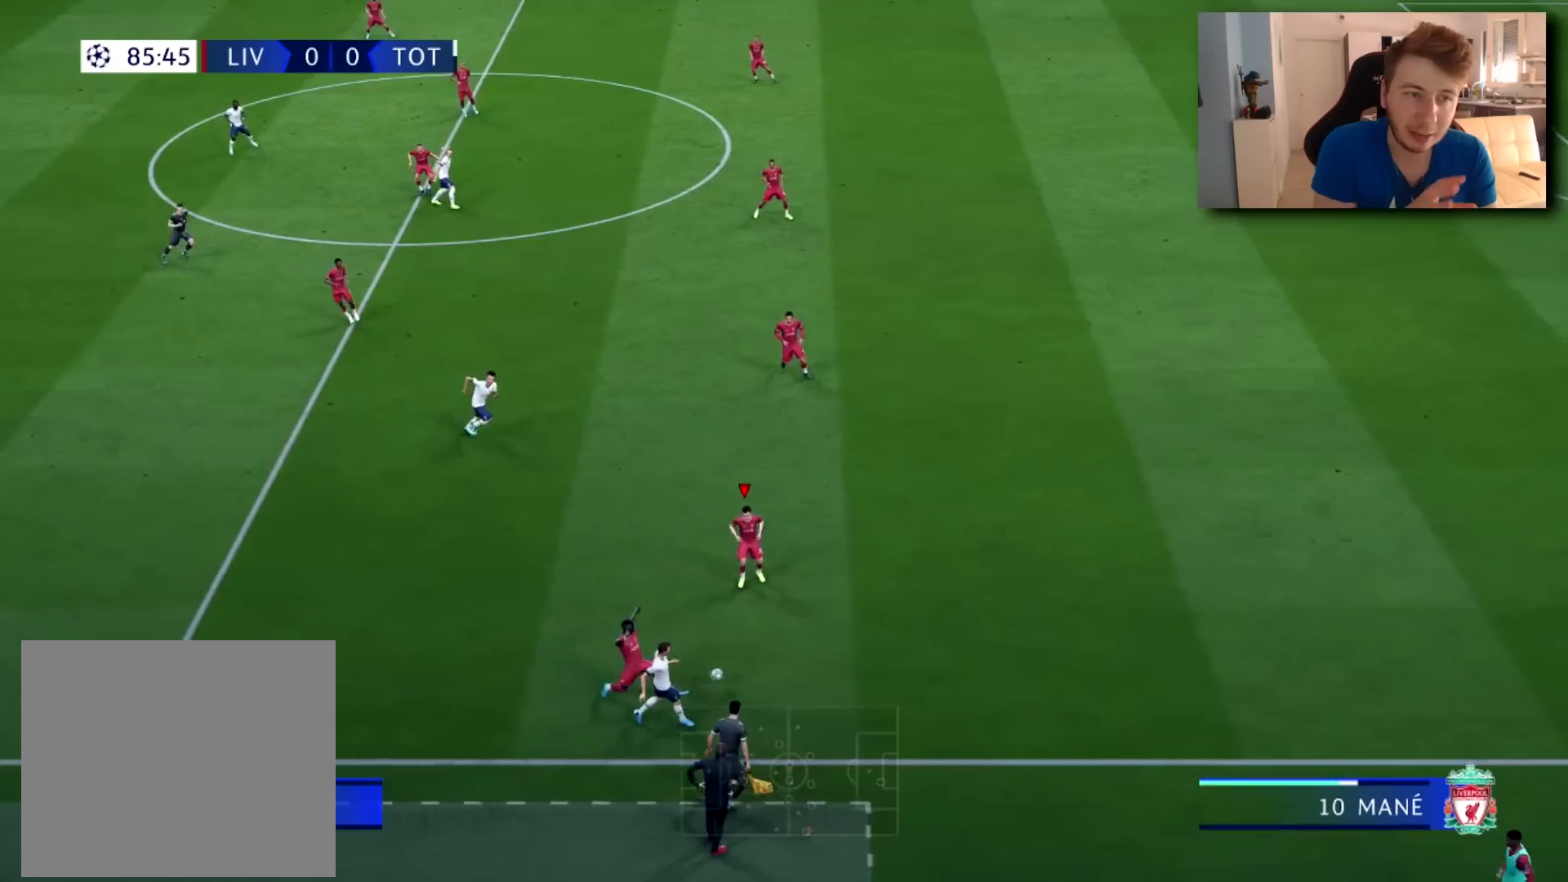
{"buttons": [], "left_stick": "right", "right_stick": "center", "events": [[151, "left_stick", "right"], [451, "R1", "up"]]}
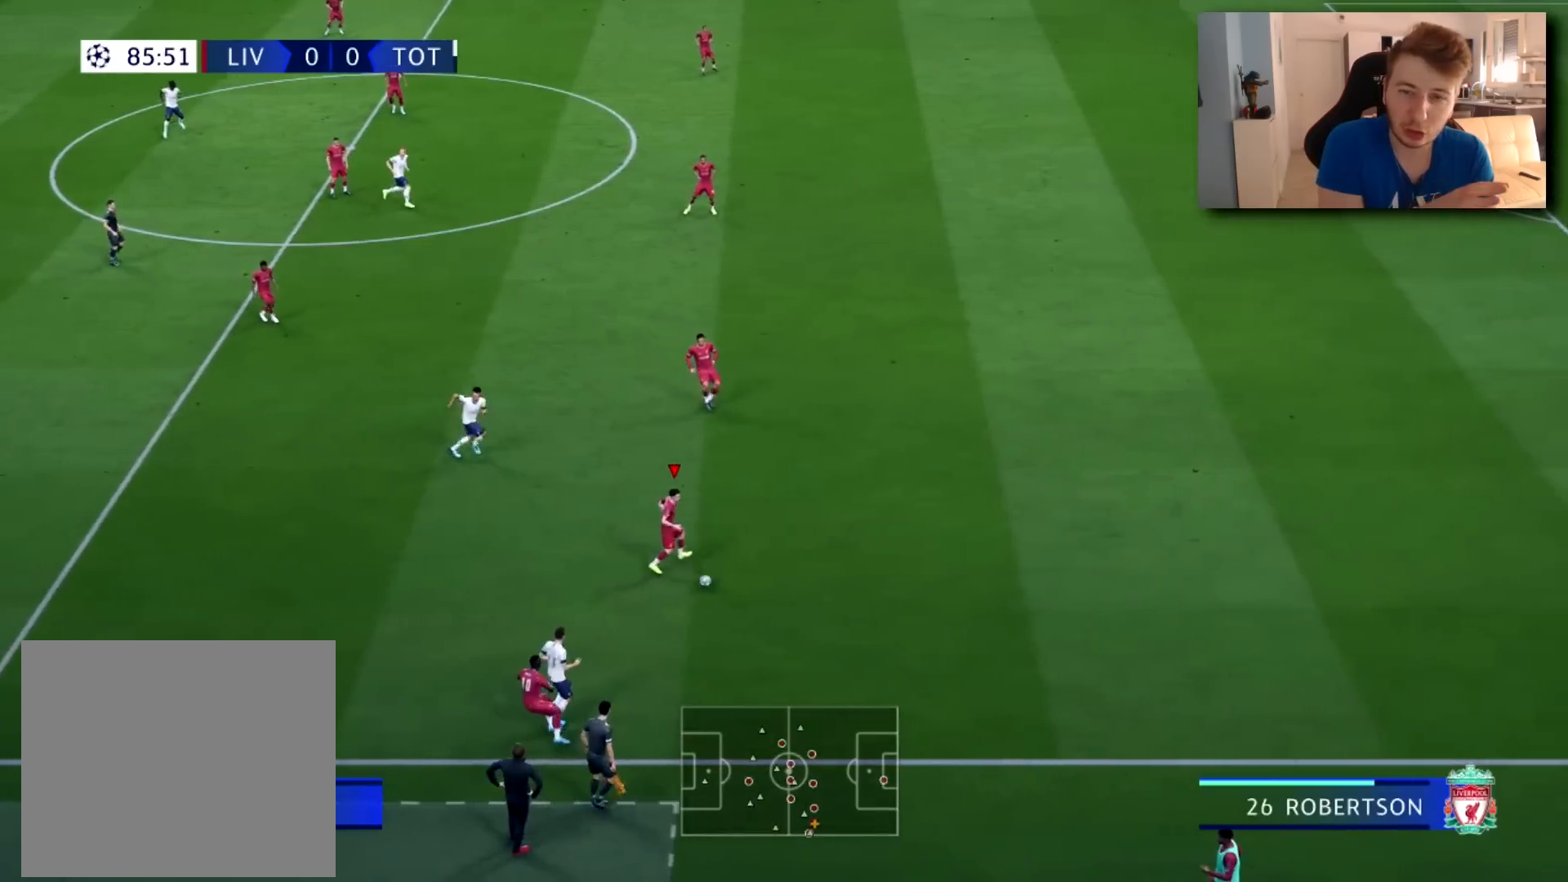
{"buttons": ["CROSS"], "left_stick": "up", "right_stick": "center", "events": [[33, "left_stick", "up-right"], [384, "left_stick", "up"], [417, "CROSS", "down"]]}
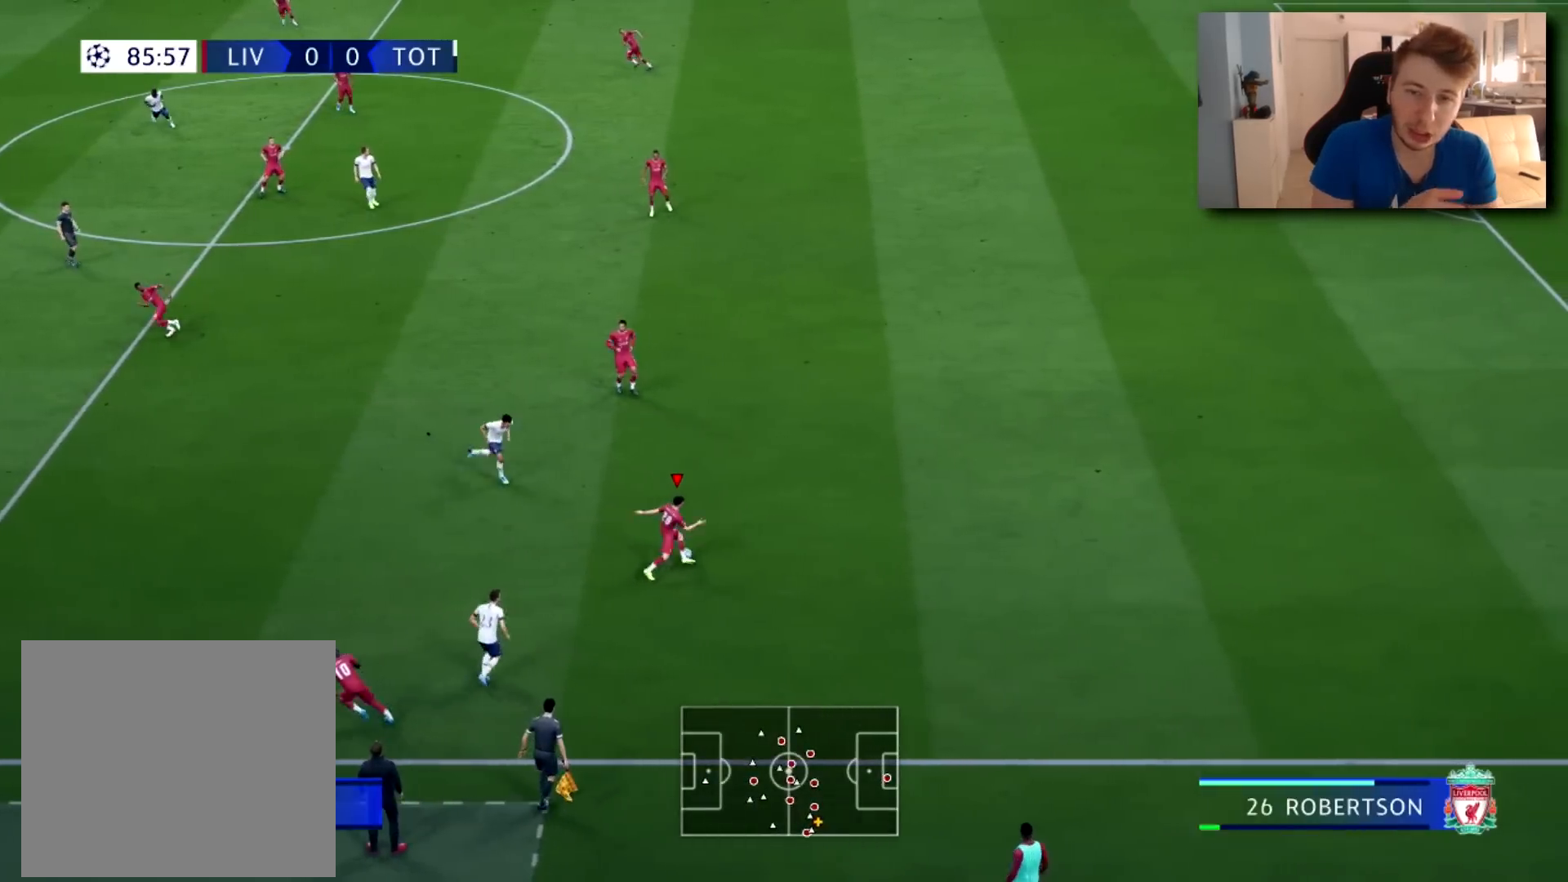
{"buttons": [], "left_stick": "center", "right_stick": "center", "events": [[50, "CROSS", "up"], [501, "left_stick", "center"]]}
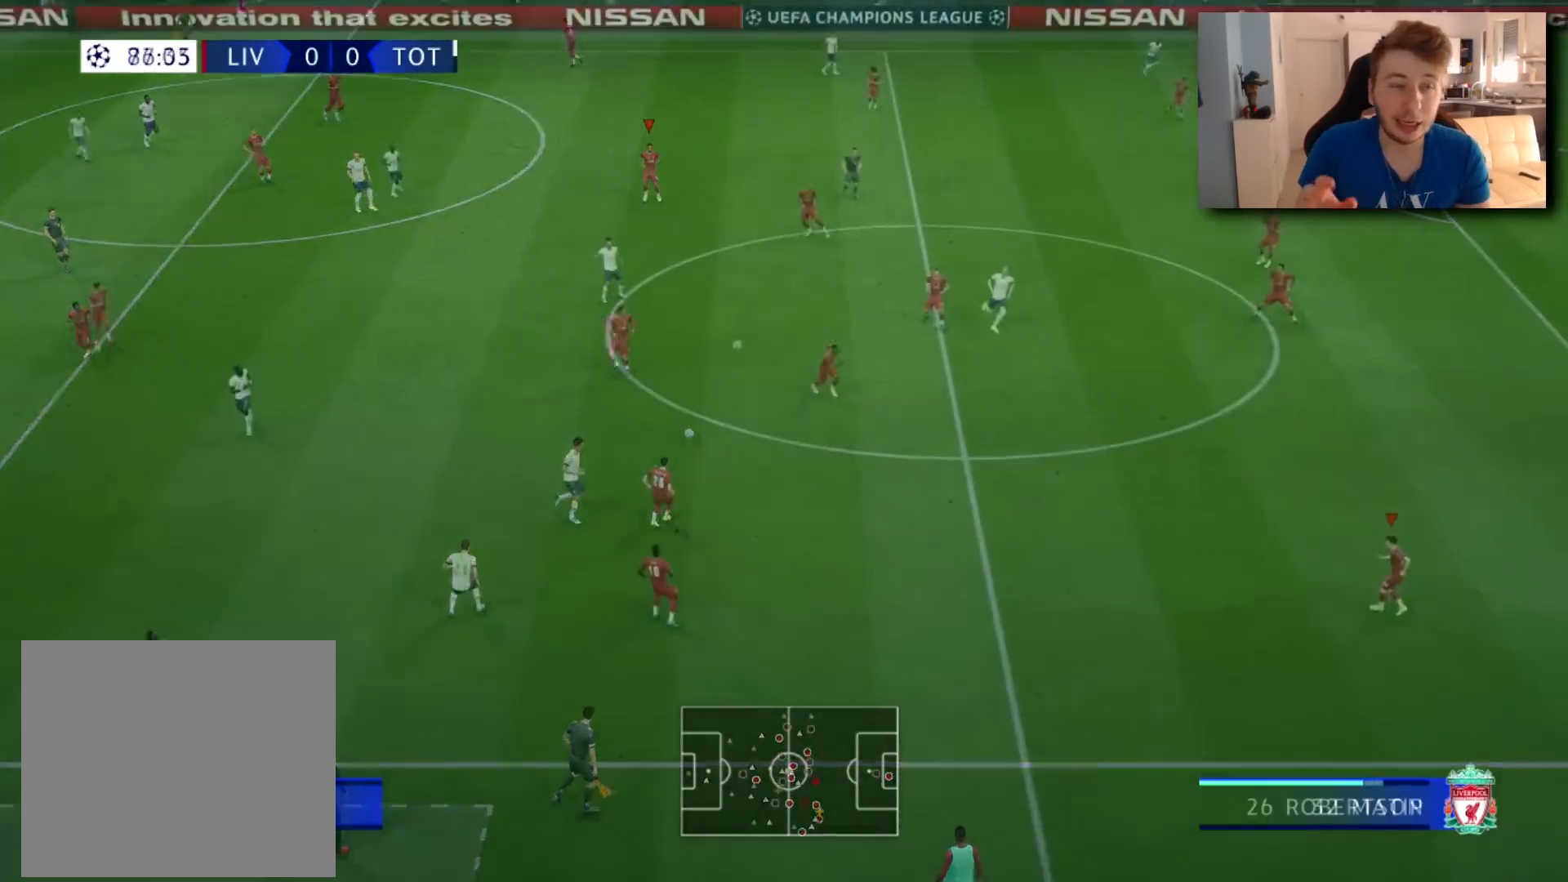
{"buttons": ["R2"], "left_stick": "down", "right_stick": "center", "events": [[33, "left_stick", "down-right"], [50, "right_stick", "down"], [67, "R2", "down"], [217, "right_stick", "center"], [467, "left_stick", "down"]]}
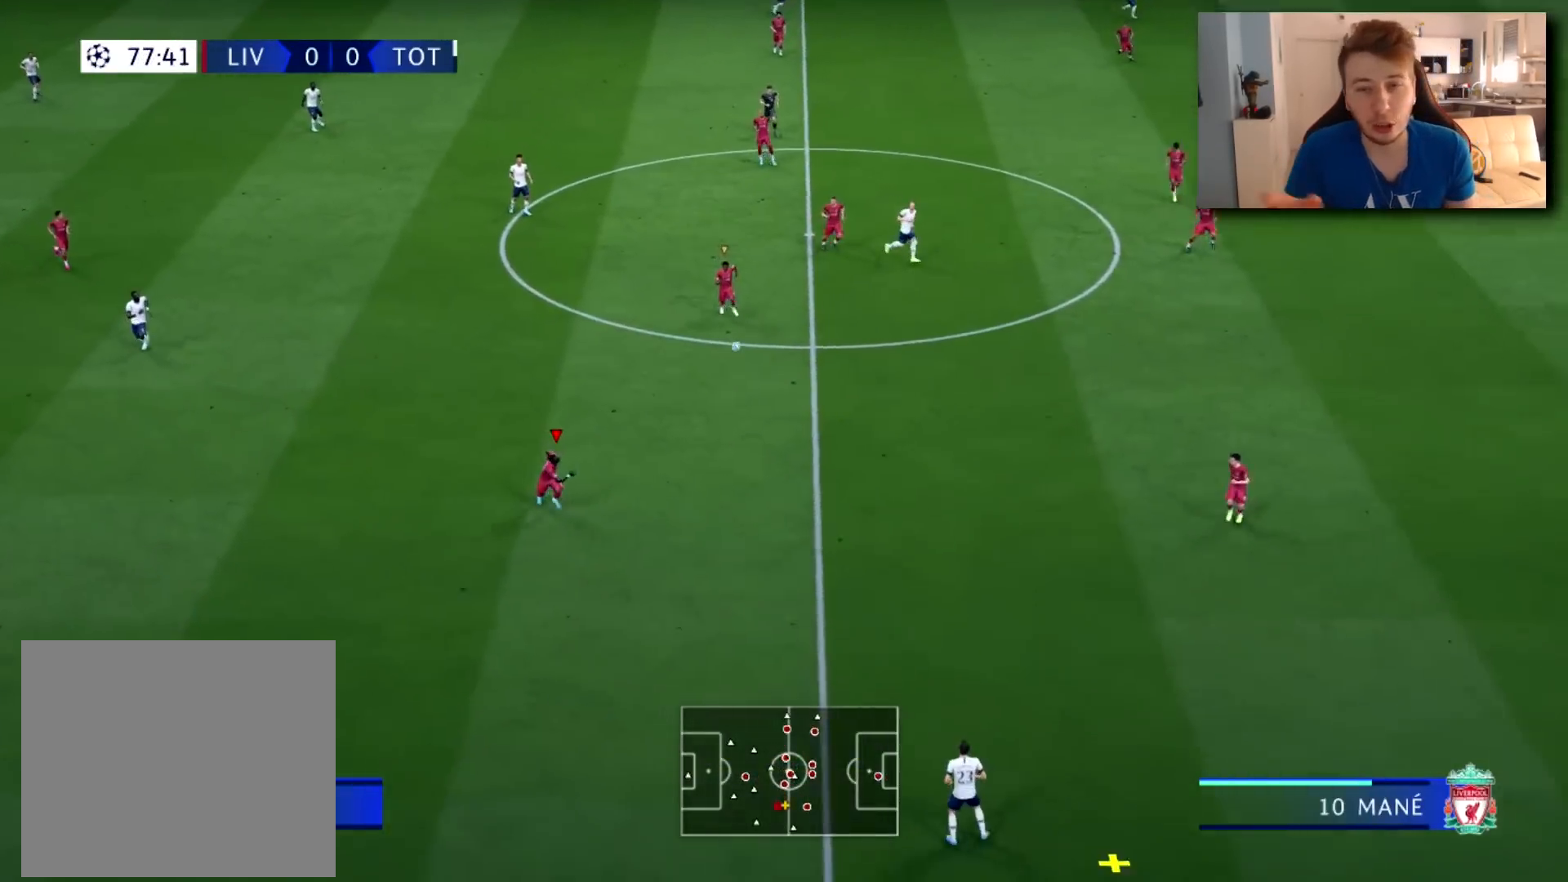
{"buttons": [], "left_stick": "down-left", "right_stick": "right", "events": [[351, "right_stick", "right"], [367, "left_stick", "down-left"], [417, "R2", "up"]]}
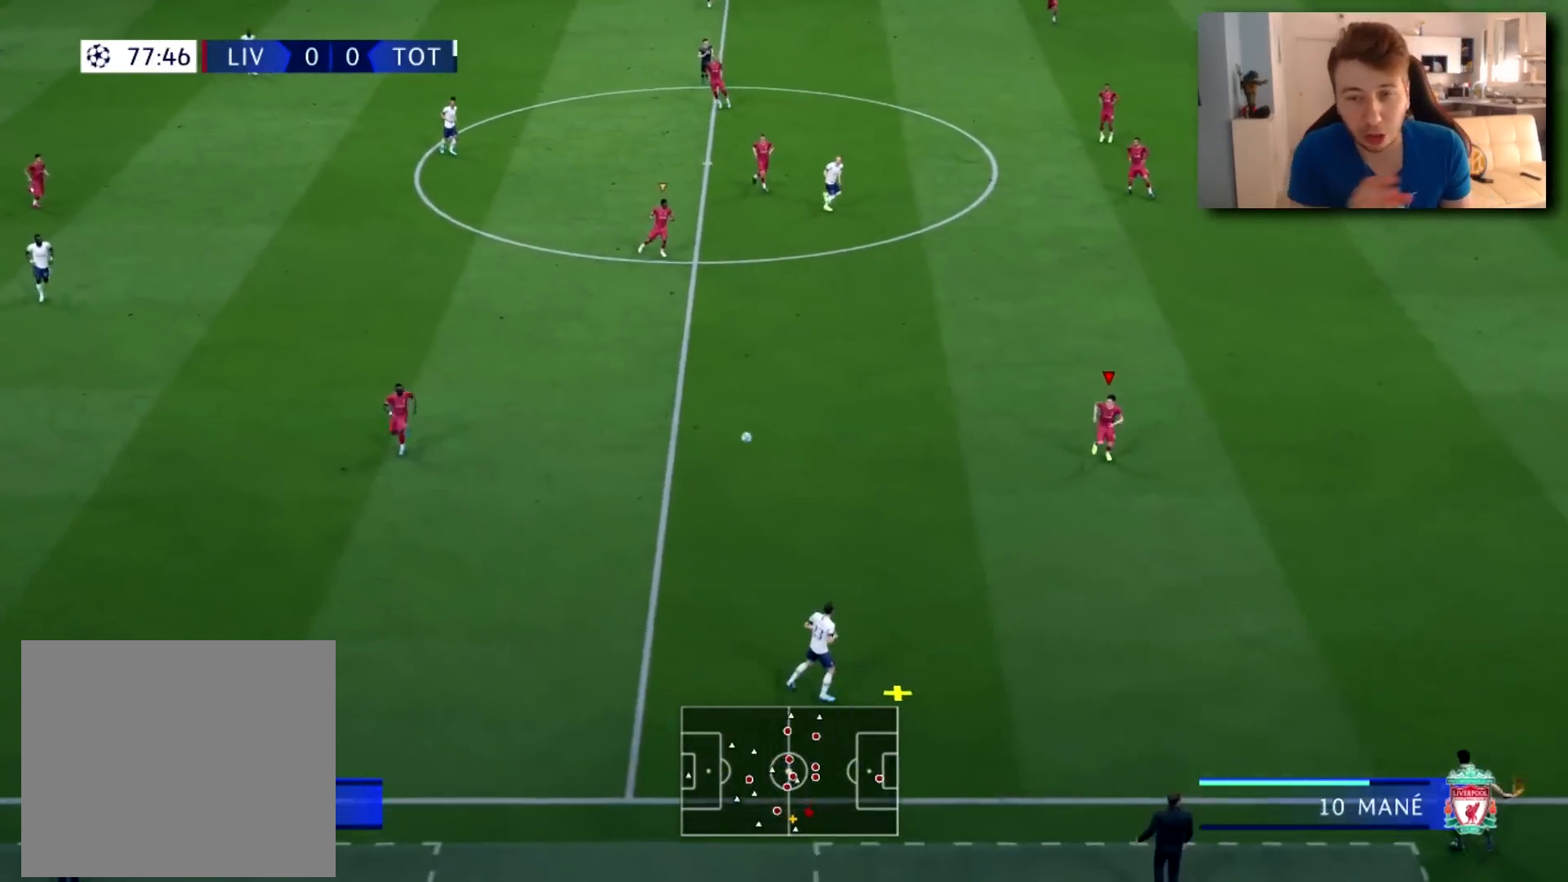
{"buttons": ["L2"], "left_stick": "down-left", "right_stick": "center", "events": [[33, "right_stick", "center"], [117, "R2", "down"], [200, "R2", "up"], [300, "L2", "down"]]}
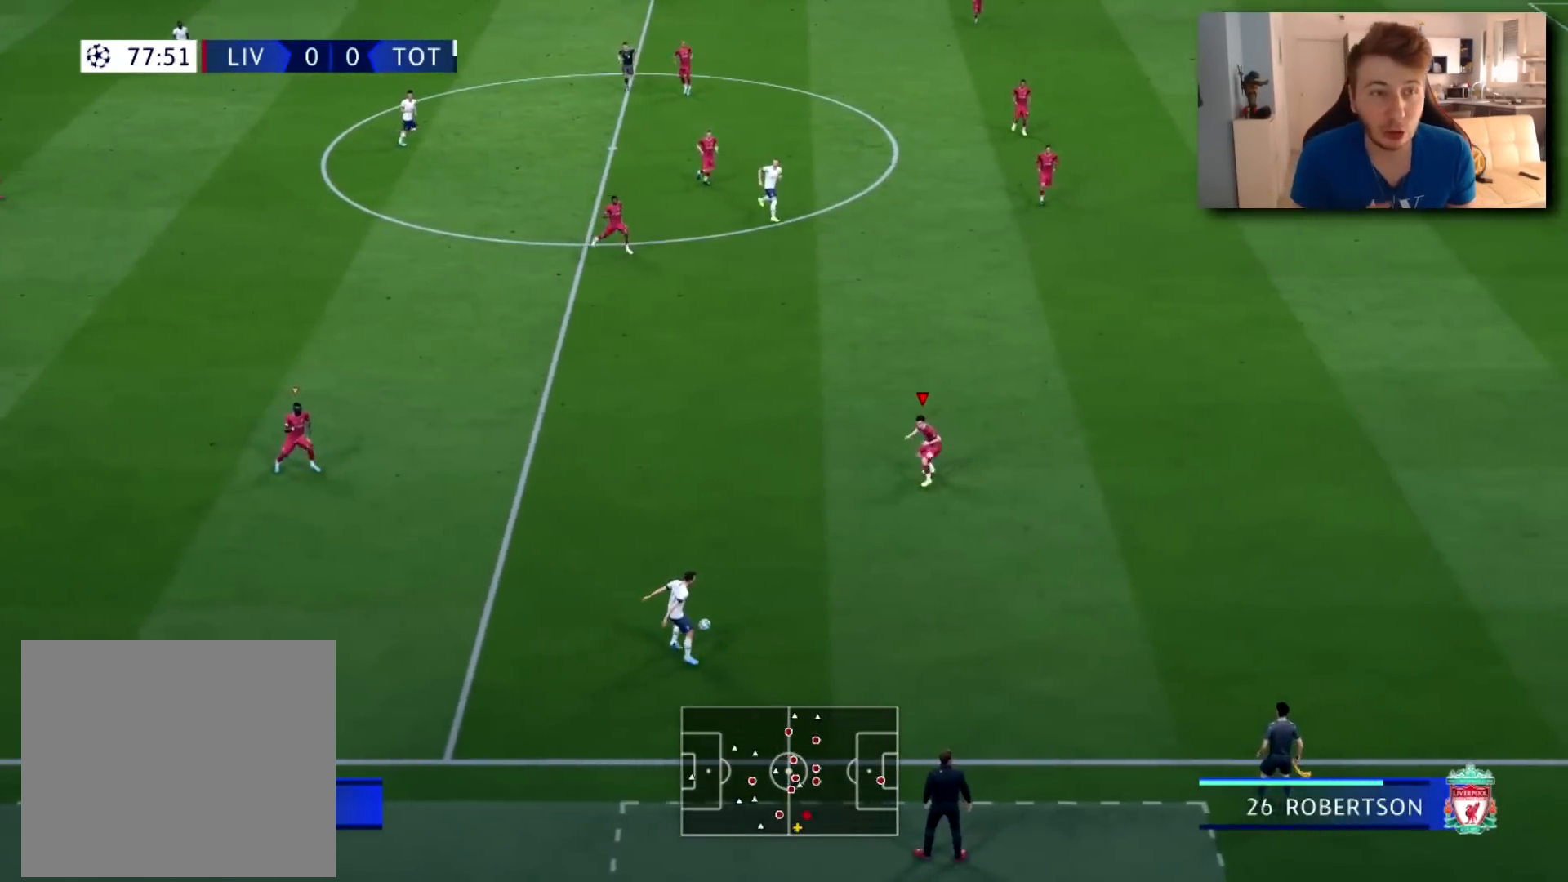
{"buttons": ["L2", "R2"], "left_stick": "down-right", "right_stick": "center", "events": [[167, "R2", "down"], [468, "left_stick", "down-right"]]}
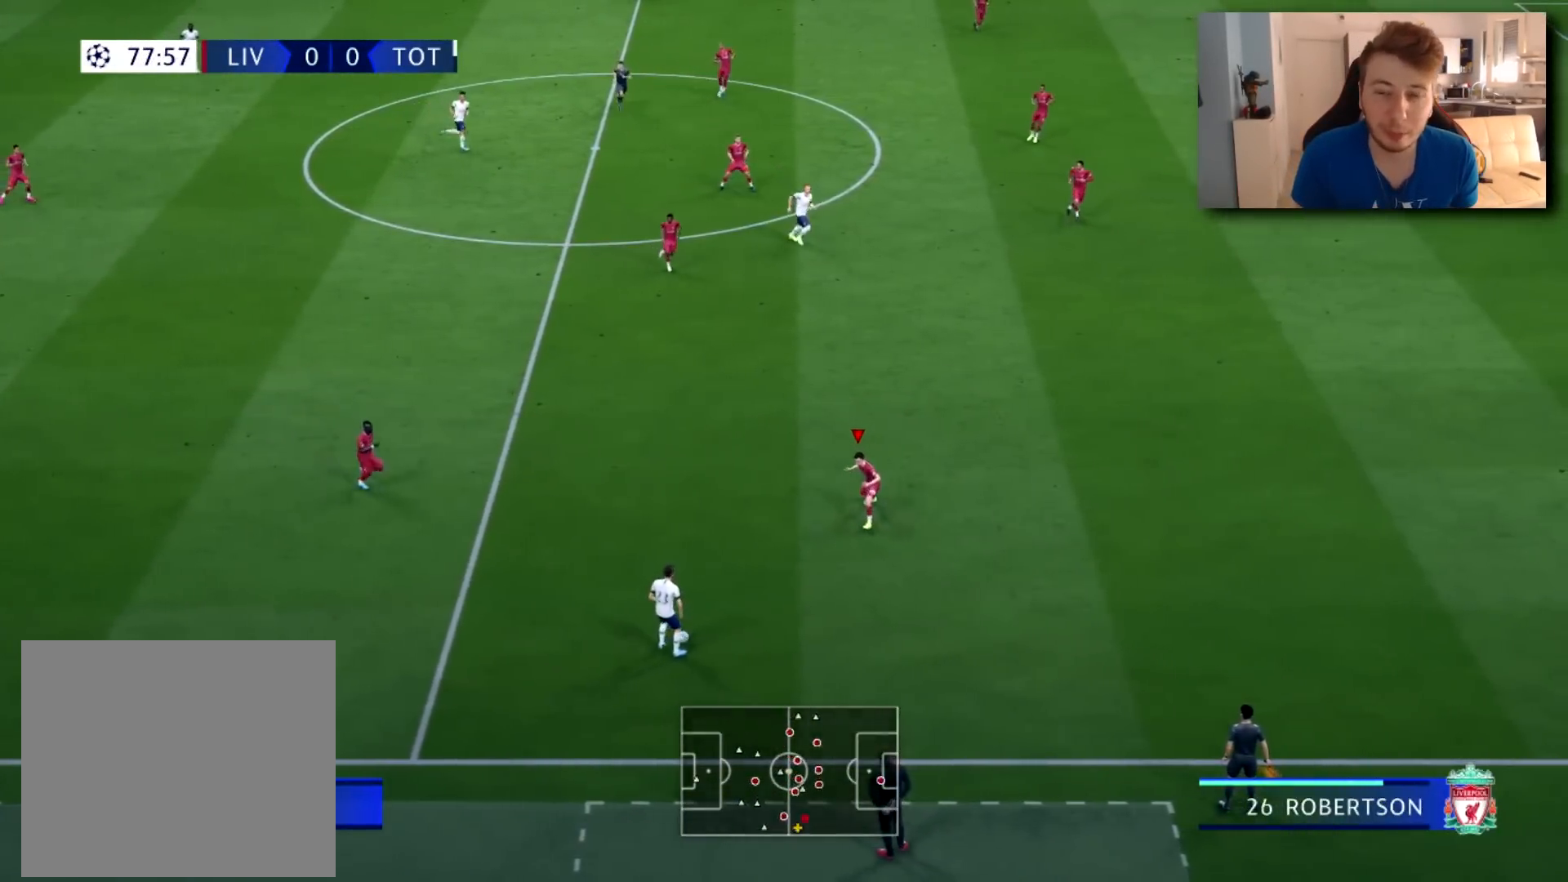
{"buttons": ["R2"], "left_stick": "right", "right_stick": "center", "events": [[33, "right_stick", "left"], [167, "left_stick", "right"], [217, "L2", "up"], [217, "right_stick", "center"]]}
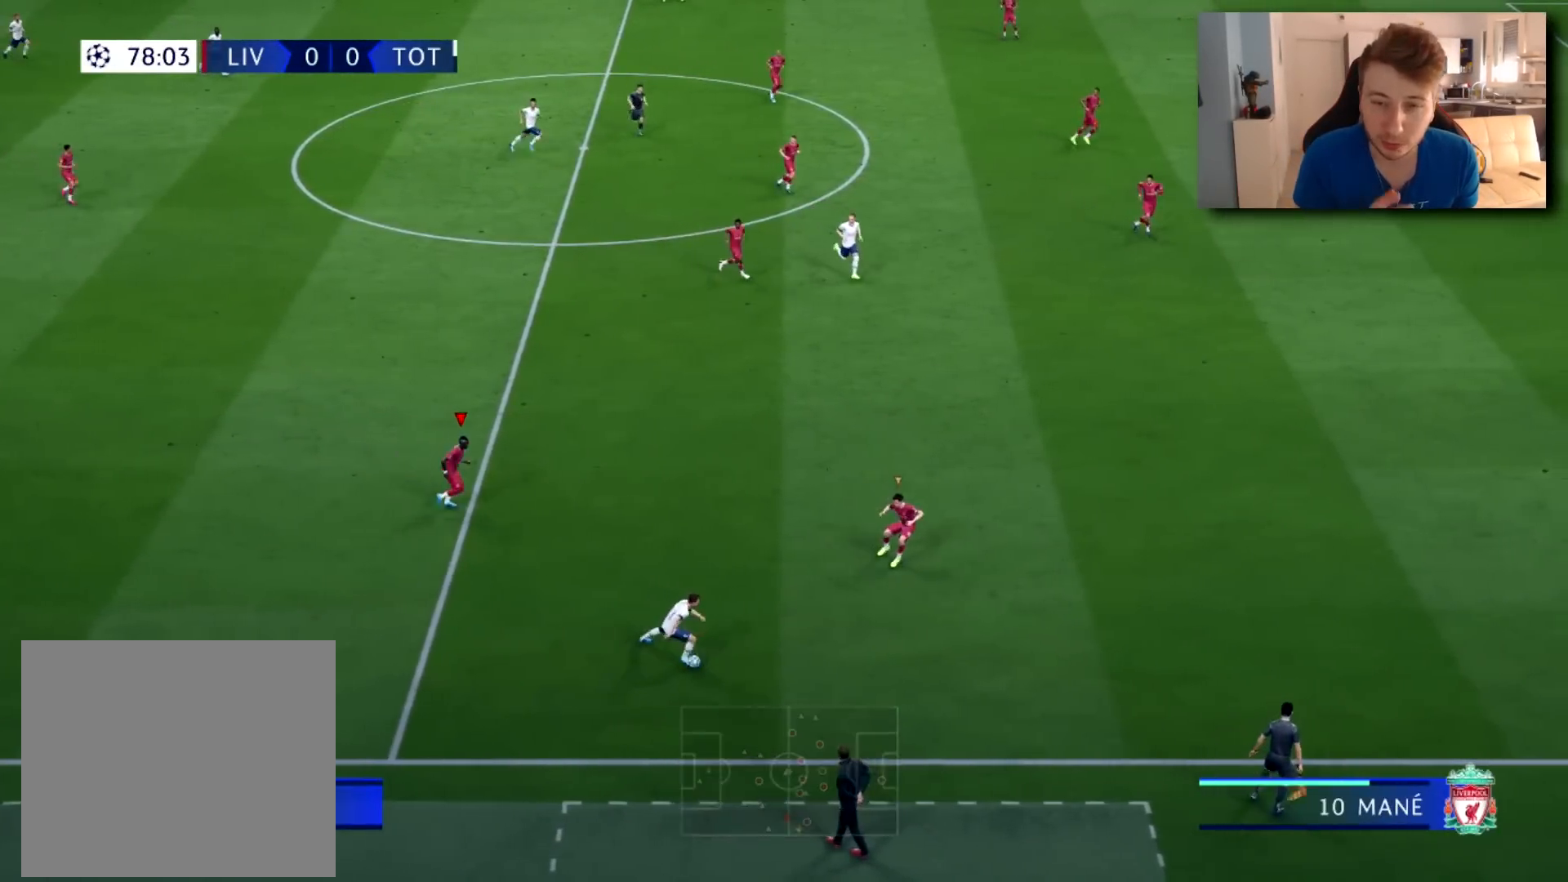
{"buttons": ["R1", "R2"], "left_stick": "right", "right_stick": "center", "events": [[217, "R1", "down"]]}
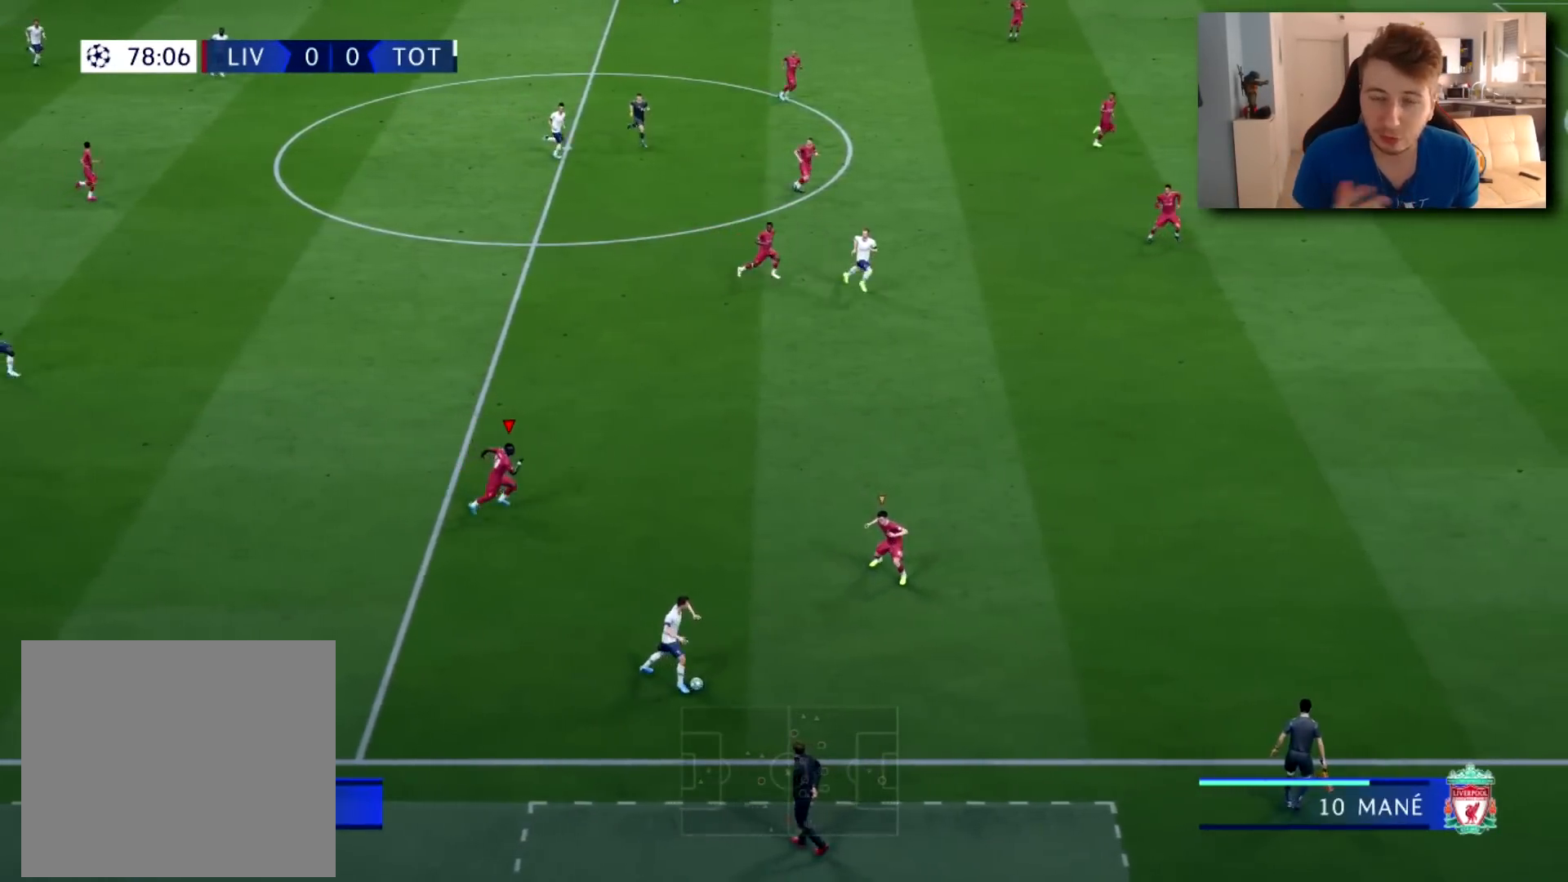
{"buttons": ["R1", "R2"], "left_stick": "right", "right_stick": "center", "events": []}
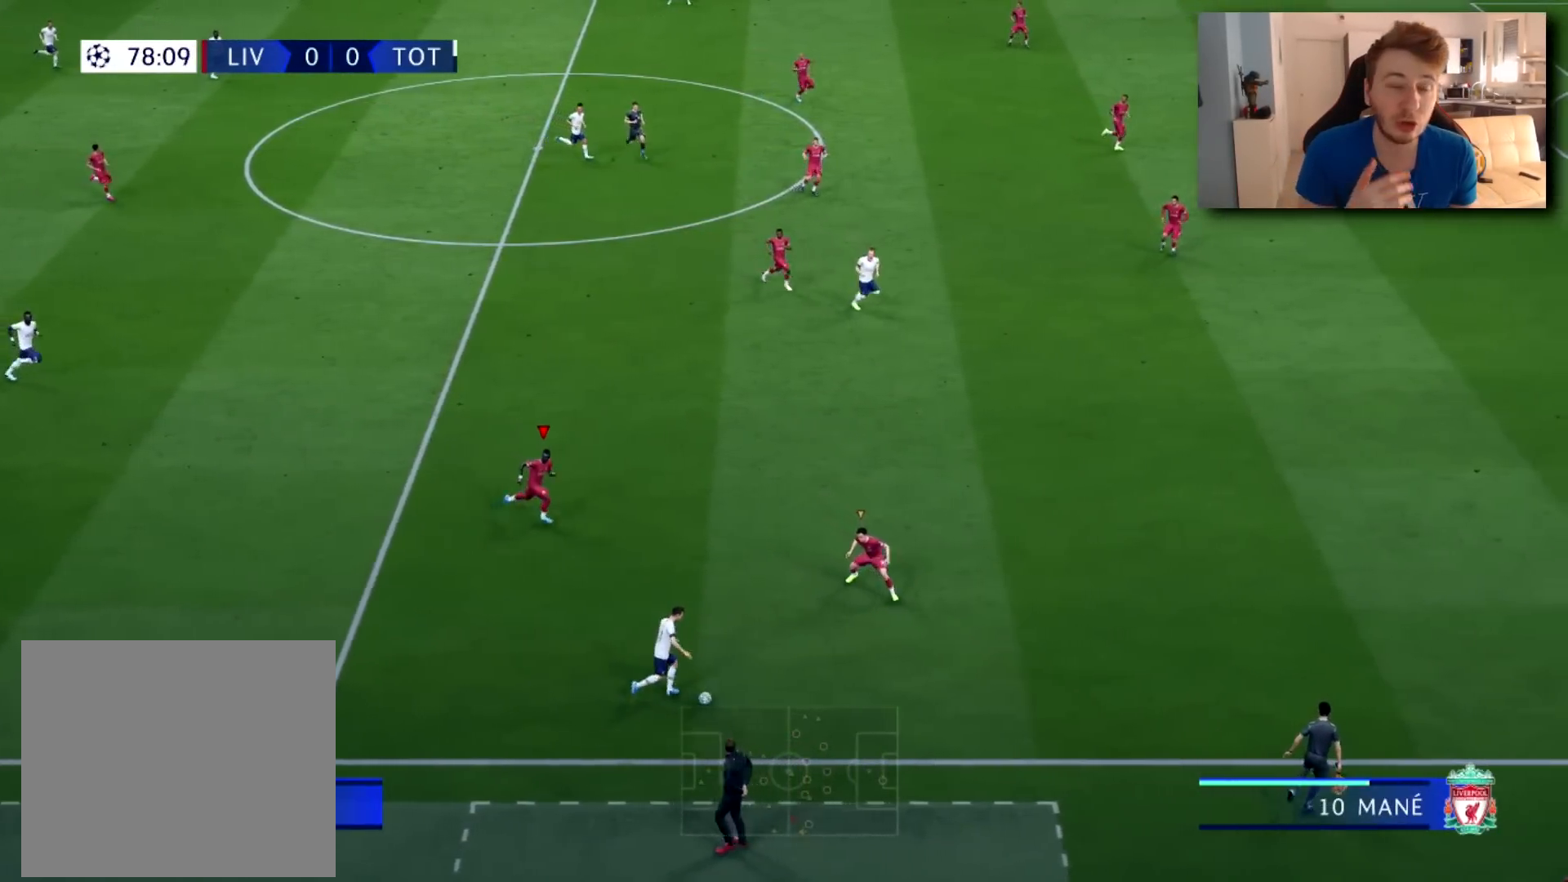
{"buttons": ["R1", "R2"], "left_stick": "right", "right_stick": "center", "events": []}
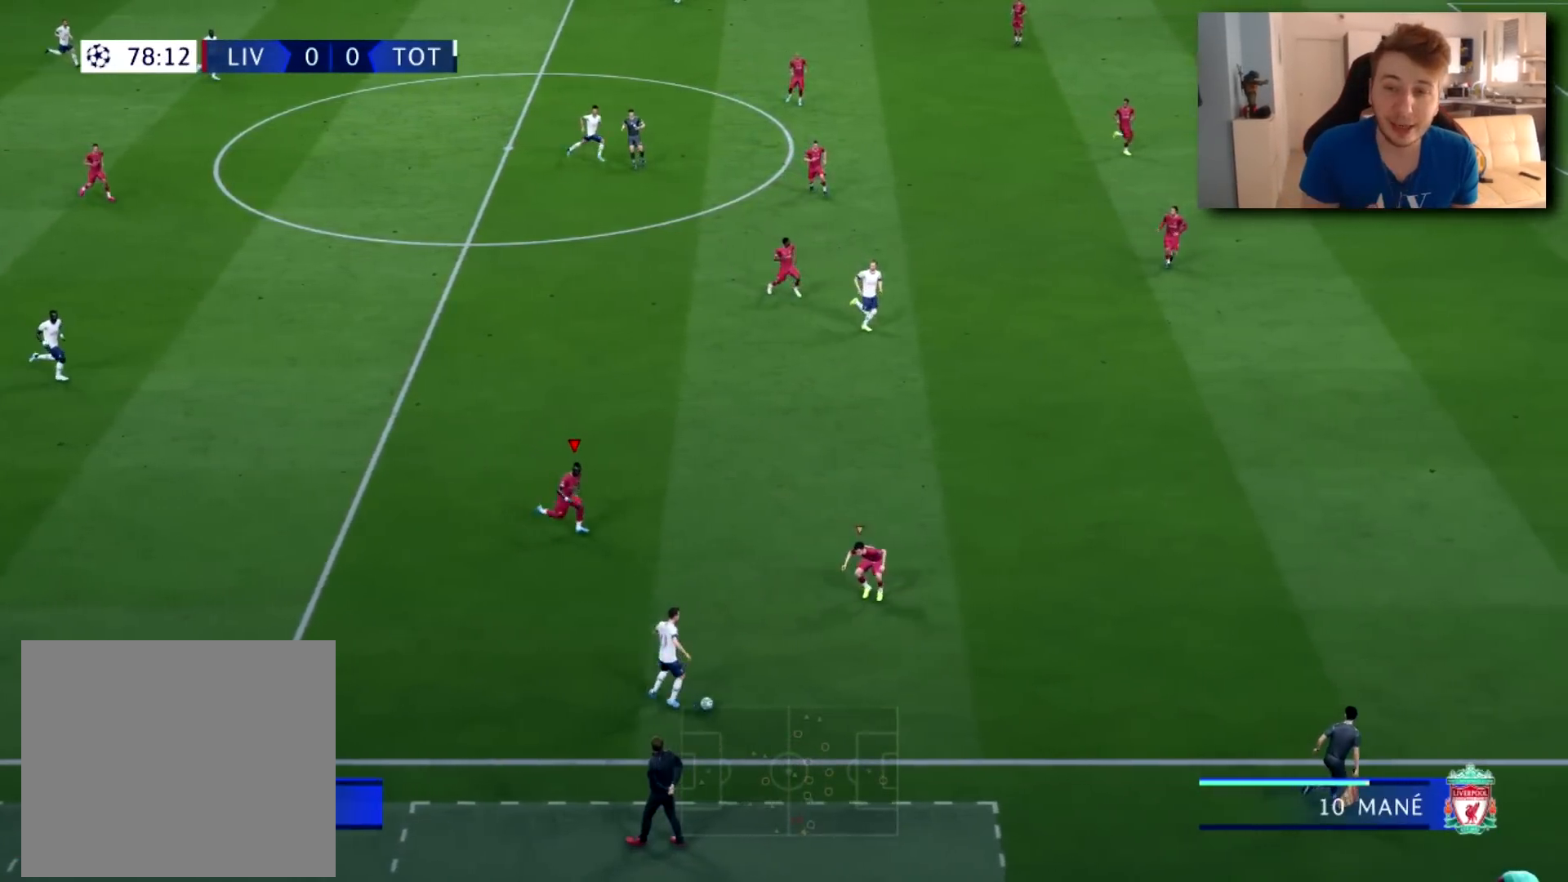
{"buttons": ["R1", "R2"], "left_stick": "right", "right_stick": "center", "events": []}
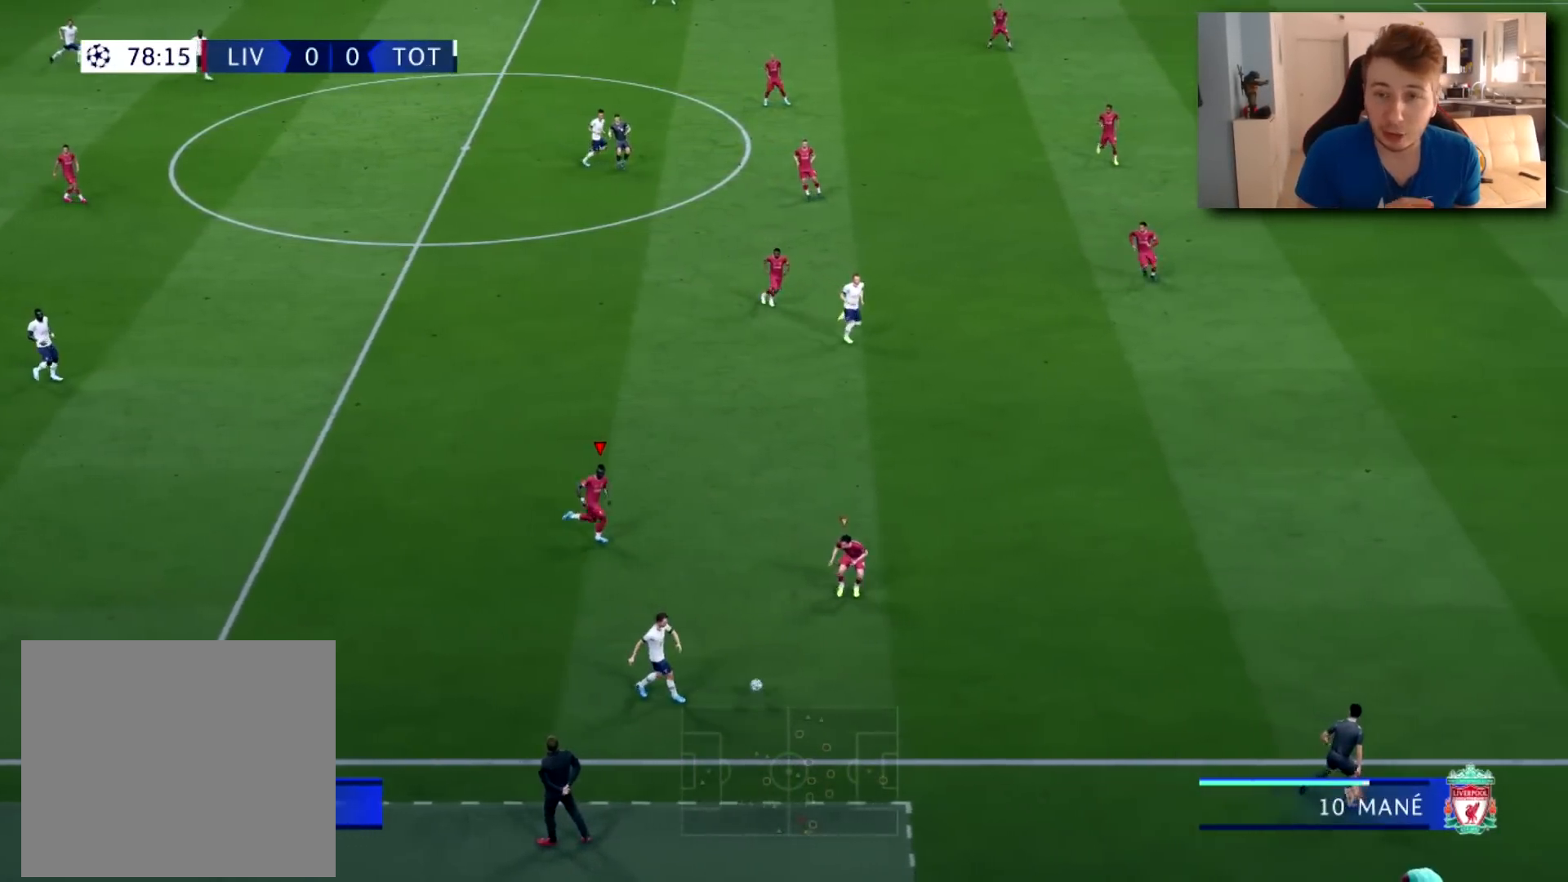
{"buttons": ["L2", "R1"], "left_stick": "right", "right_stick": "center", "events": [[217, "R2", "up"], [284, "L2", "down"]]}
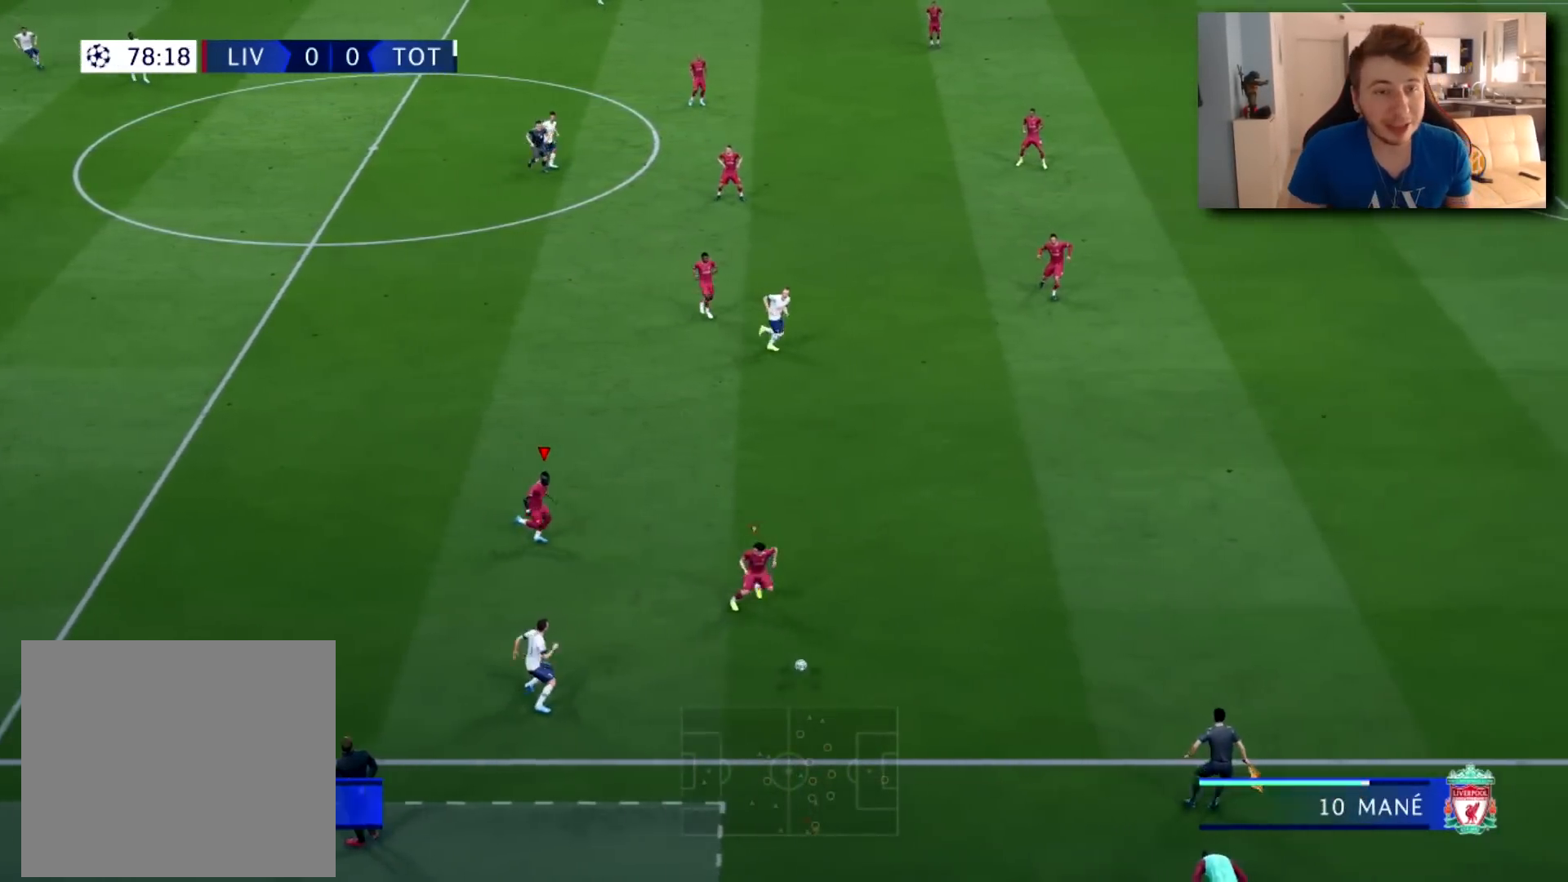
{"buttons": ["R1", "R2"], "left_stick": "right", "right_stick": "center", "events": [[267, "L2", "up"], [267, "R2", "down"]]}
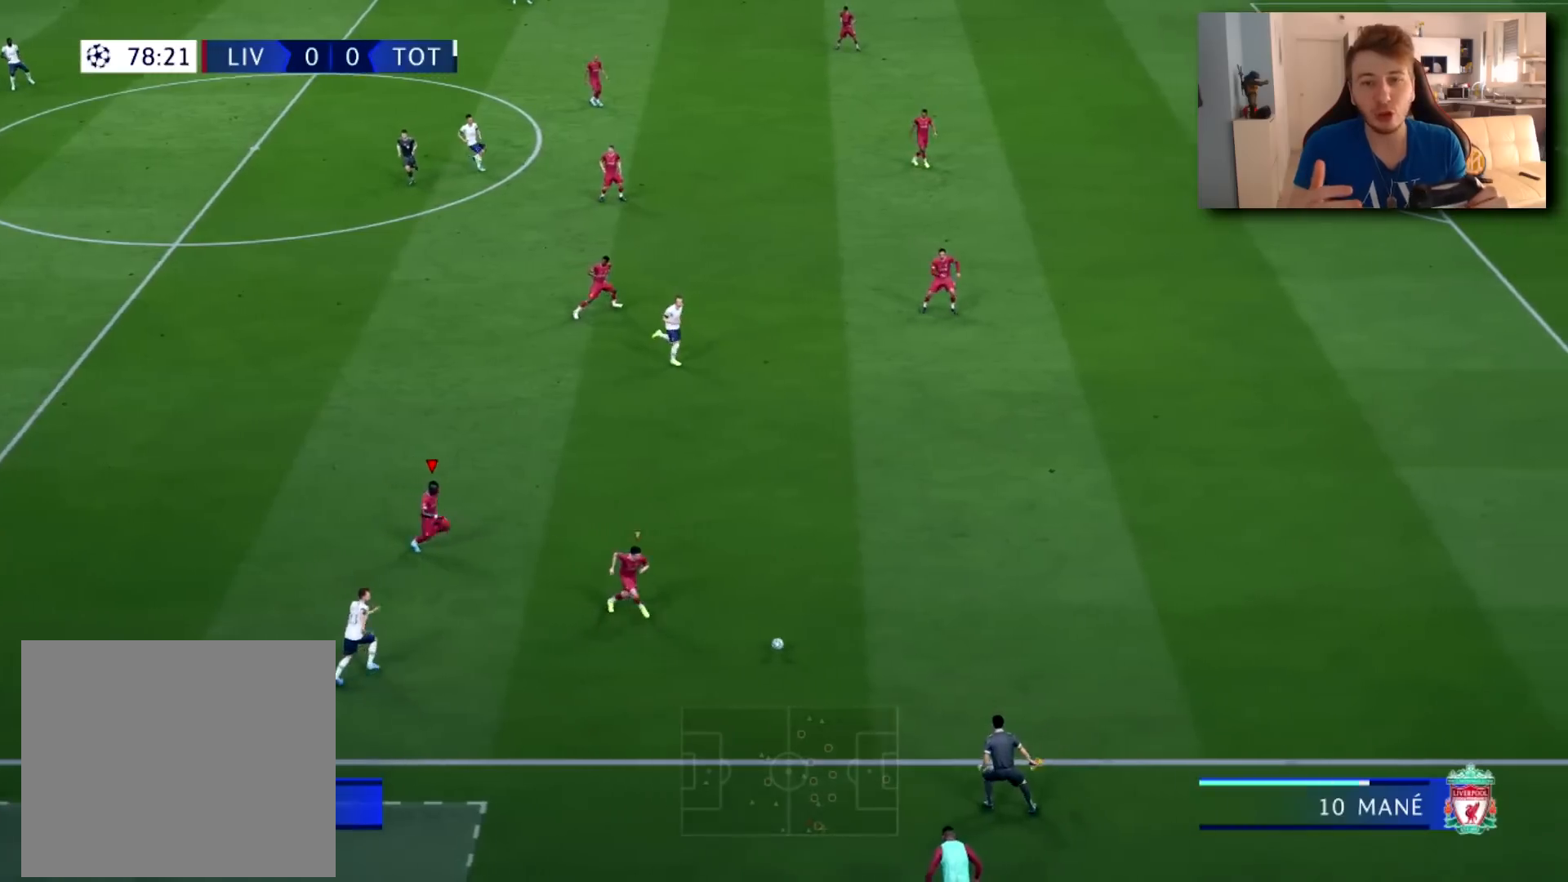
{"buttons": ["R1", "R2"], "left_stick": "right", "right_stick": "center", "events": [[100, "L1", "down"], [334, "L1", "up"]]}
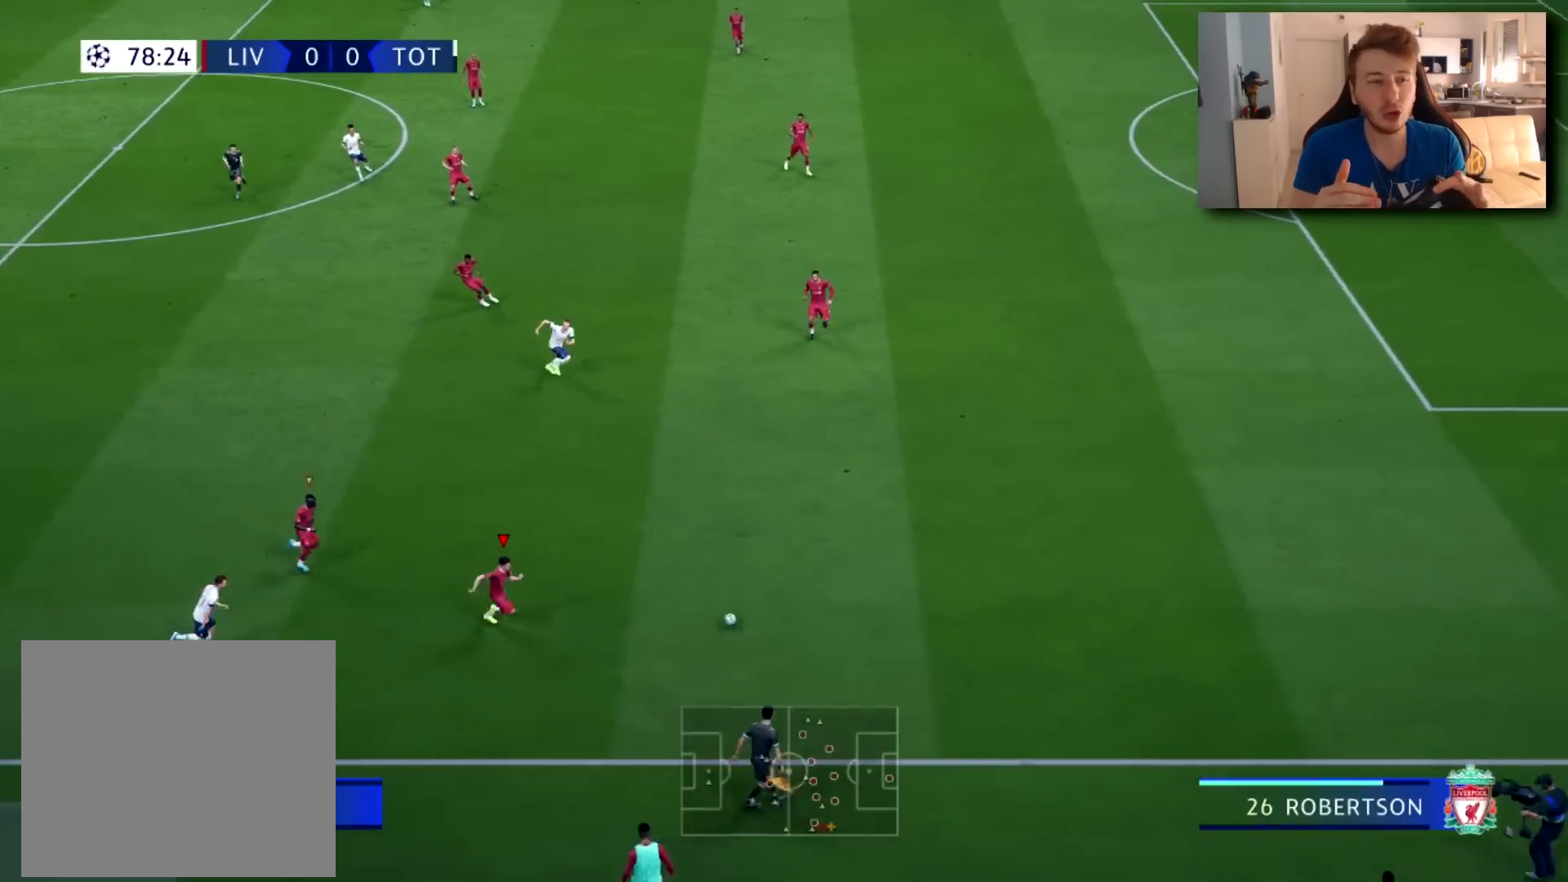
{"buttons": ["R2"], "left_stick": "right", "right_stick": "center", "events": [[367, "R1", "up"]]}
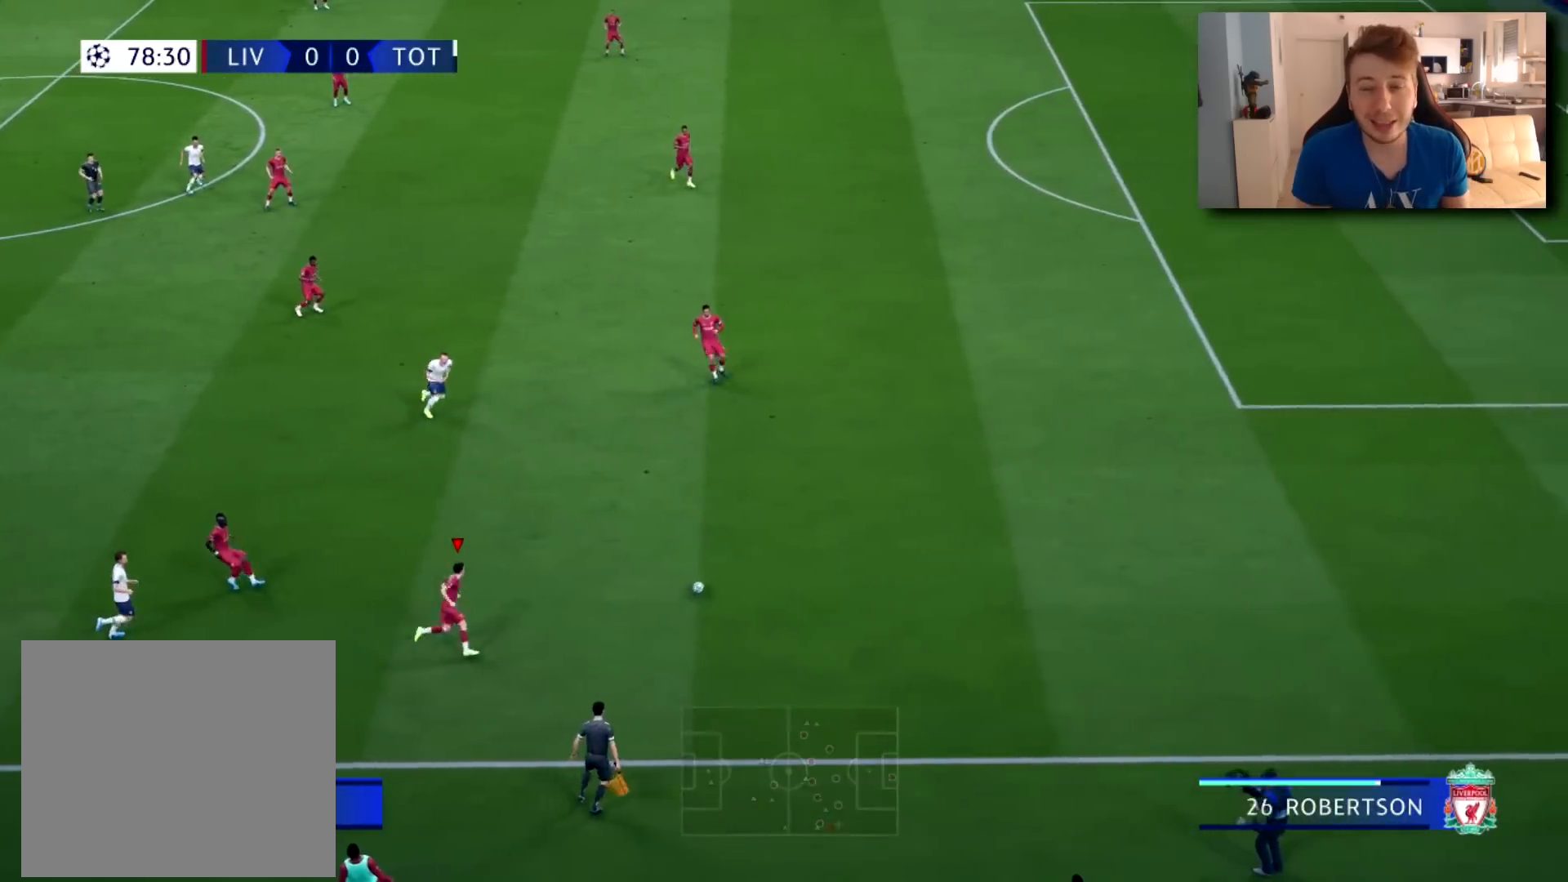
{"buttons": ["R2"], "left_stick": "up-right", "right_stick": "center", "events": [[50, "left_stick", "up-right"]]}
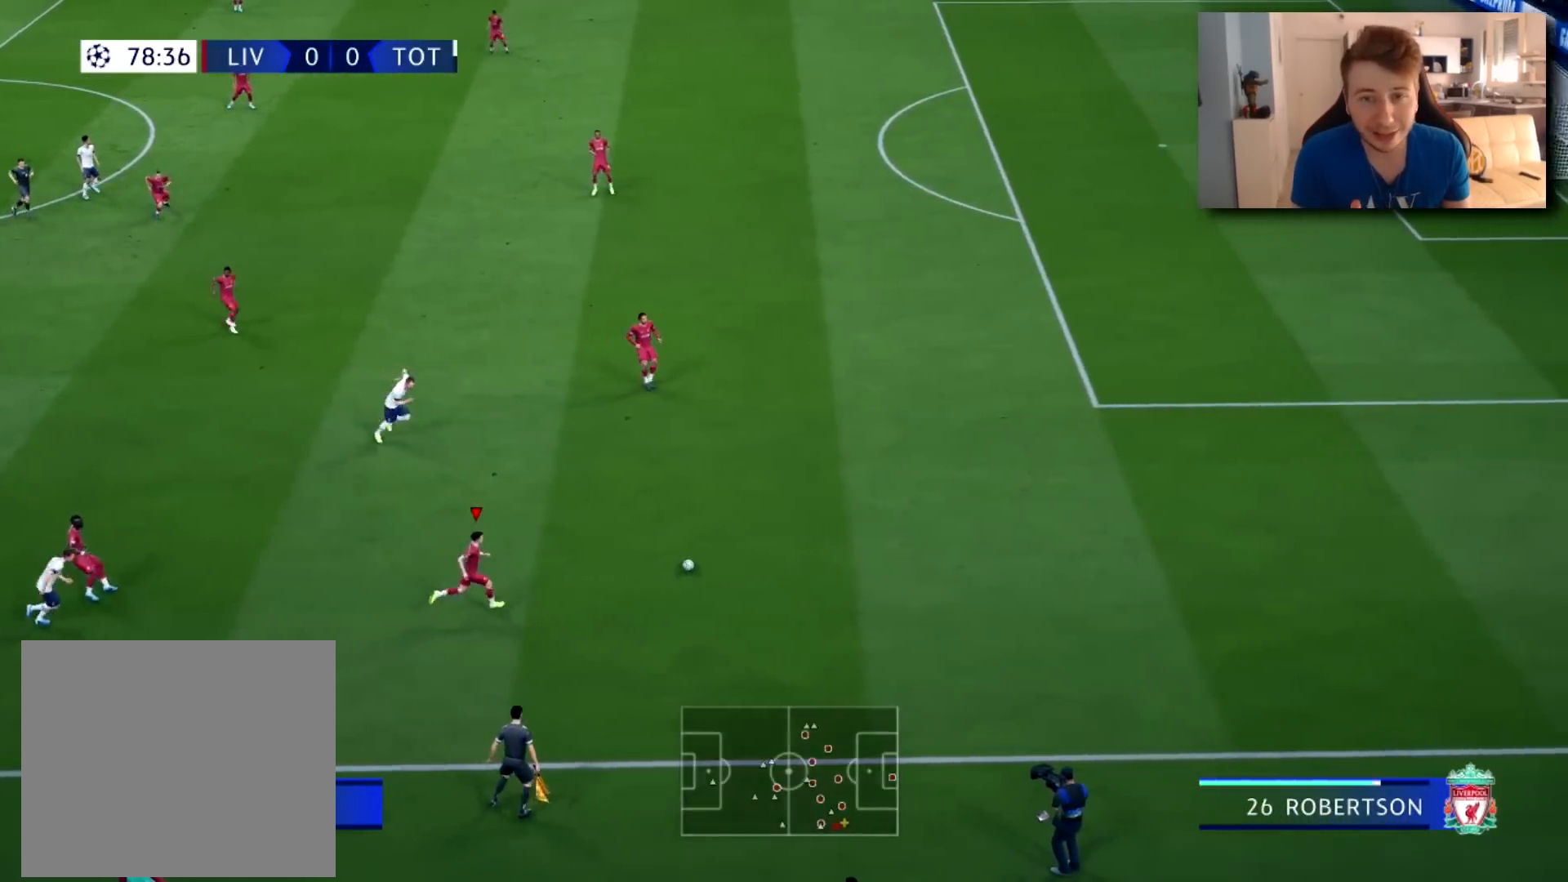
{"buttons": ["R2"], "left_stick": "up", "right_stick": "center", "events": [[317, "CROSS", "down"], [384, "left_stick", "up"], [450, "CROSS", "up"]]}
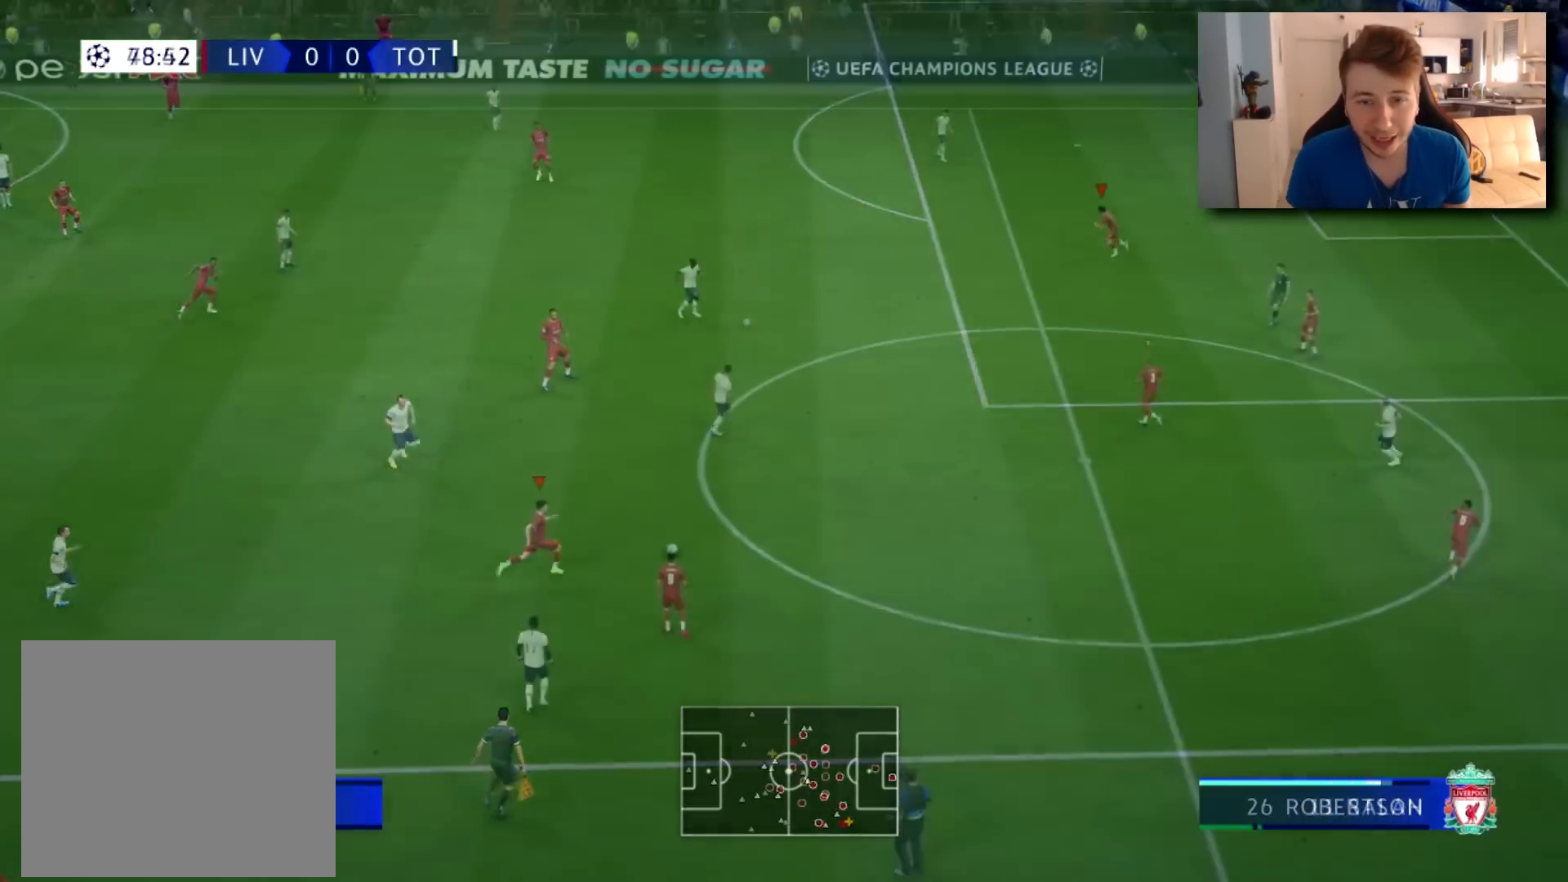
{"buttons": [], "left_stick": "down-left", "right_stick": "center", "events": [[34, "left_stick", "up-left"], [67, "R2", "up"], [301, "left_stick", "left"], [451, "left_stick", "down-left"]]}
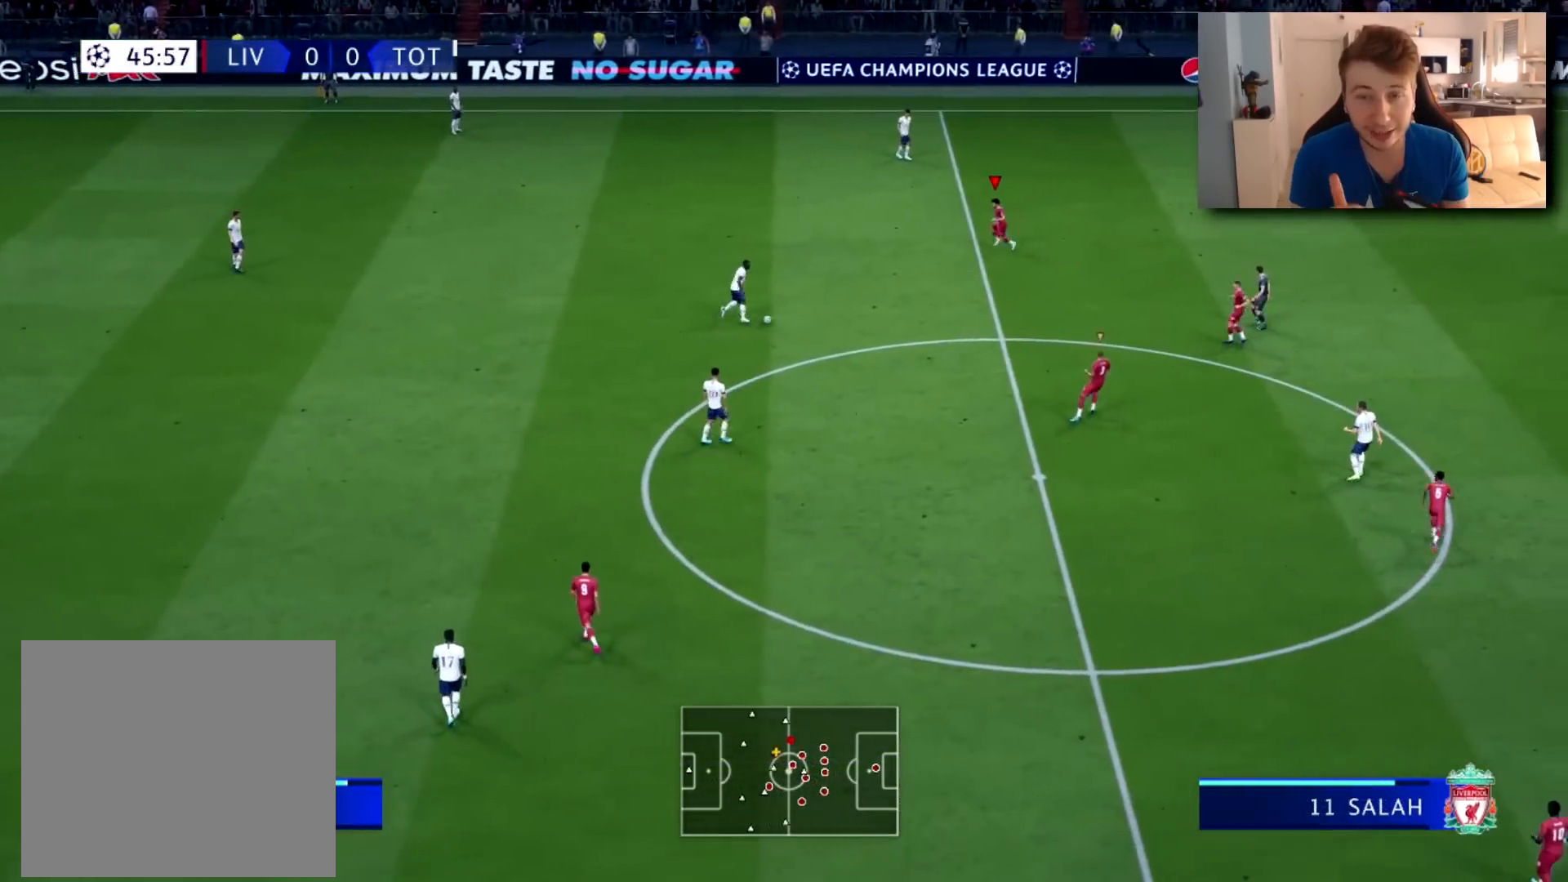
{"buttons": [], "left_stick": "down", "right_stick": "center", "events": [[467, "left_stick", "down"]]}
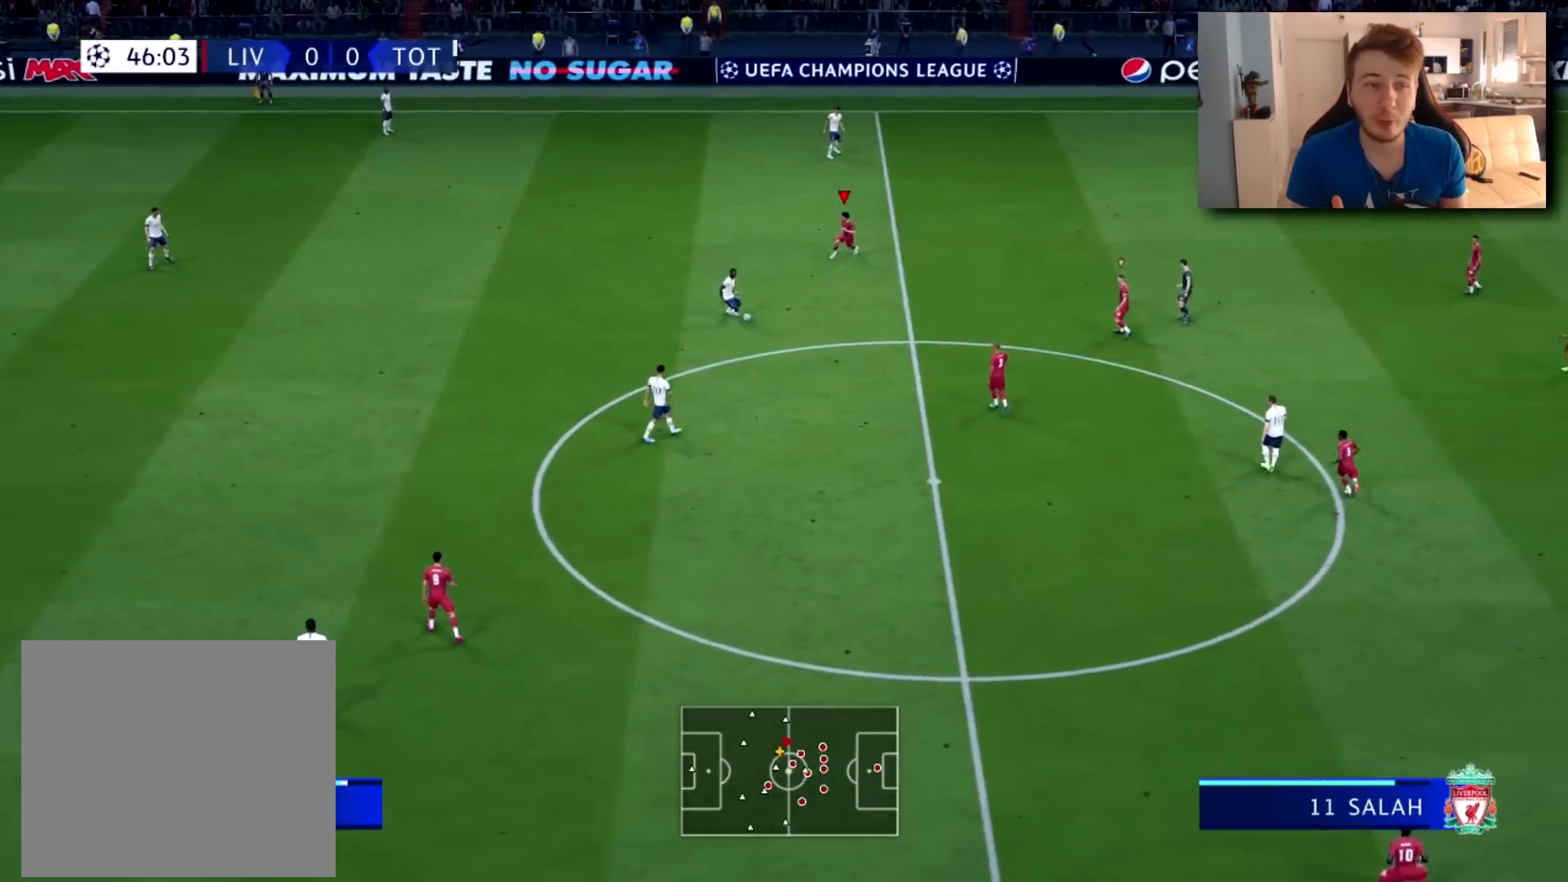
{"buttons": ["R2"], "left_stick": "down", "right_stick": "center", "events": [[67, "R2", "down"]]}
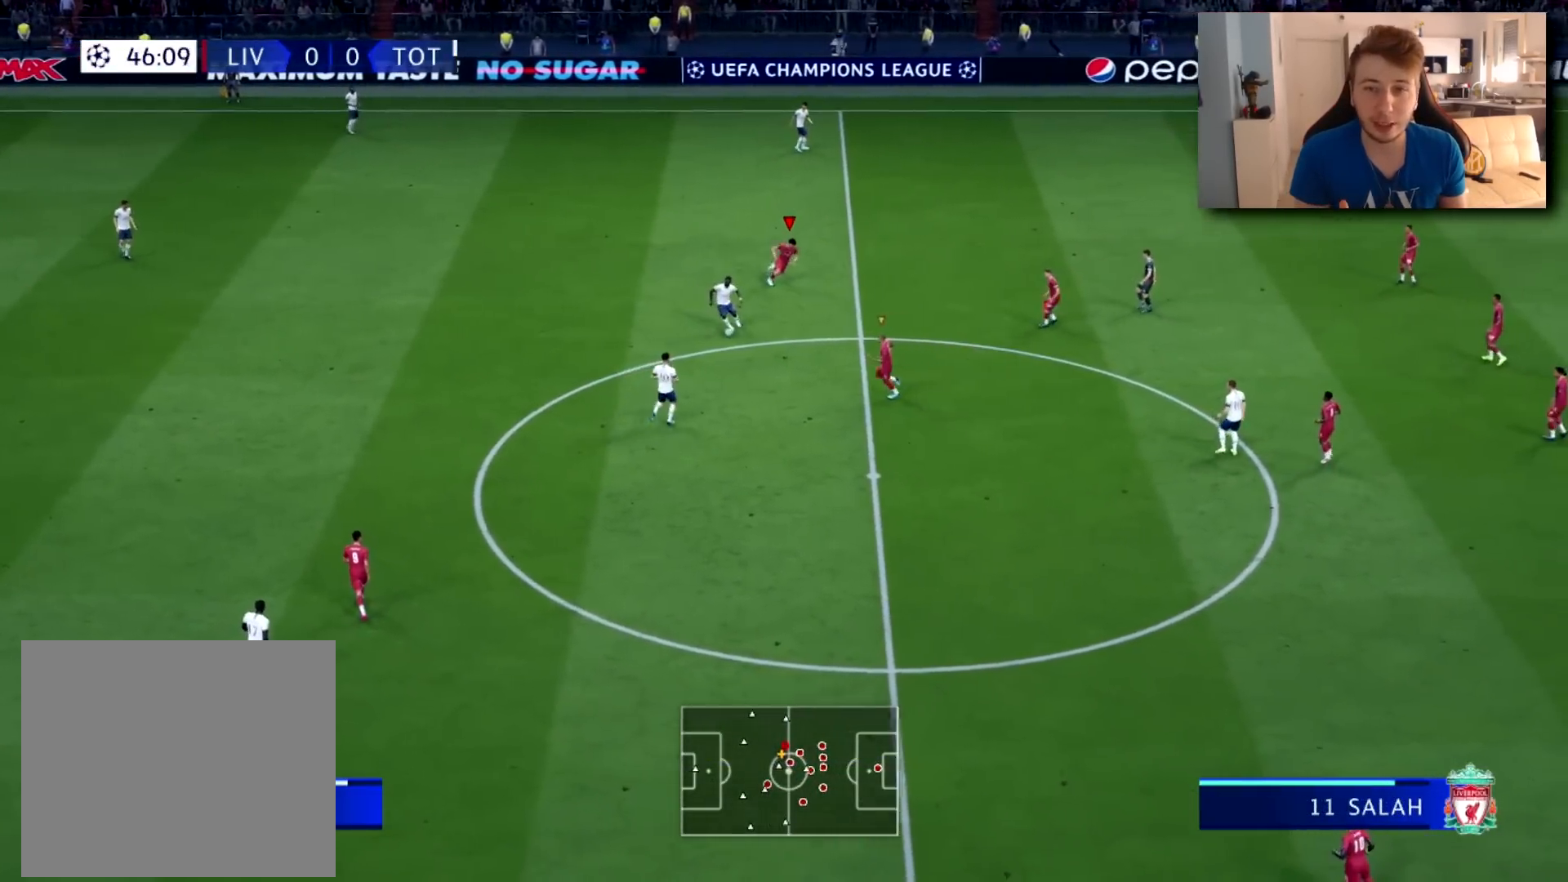
{"buttons": ["L2"], "left_stick": "down-left", "right_stick": "center", "events": [[17, "R2", "up"], [67, "right_stick", "down"], [183, "left_stick", "down-left"], [284, "right_stick", "center"], [367, "L2", "down"]]}
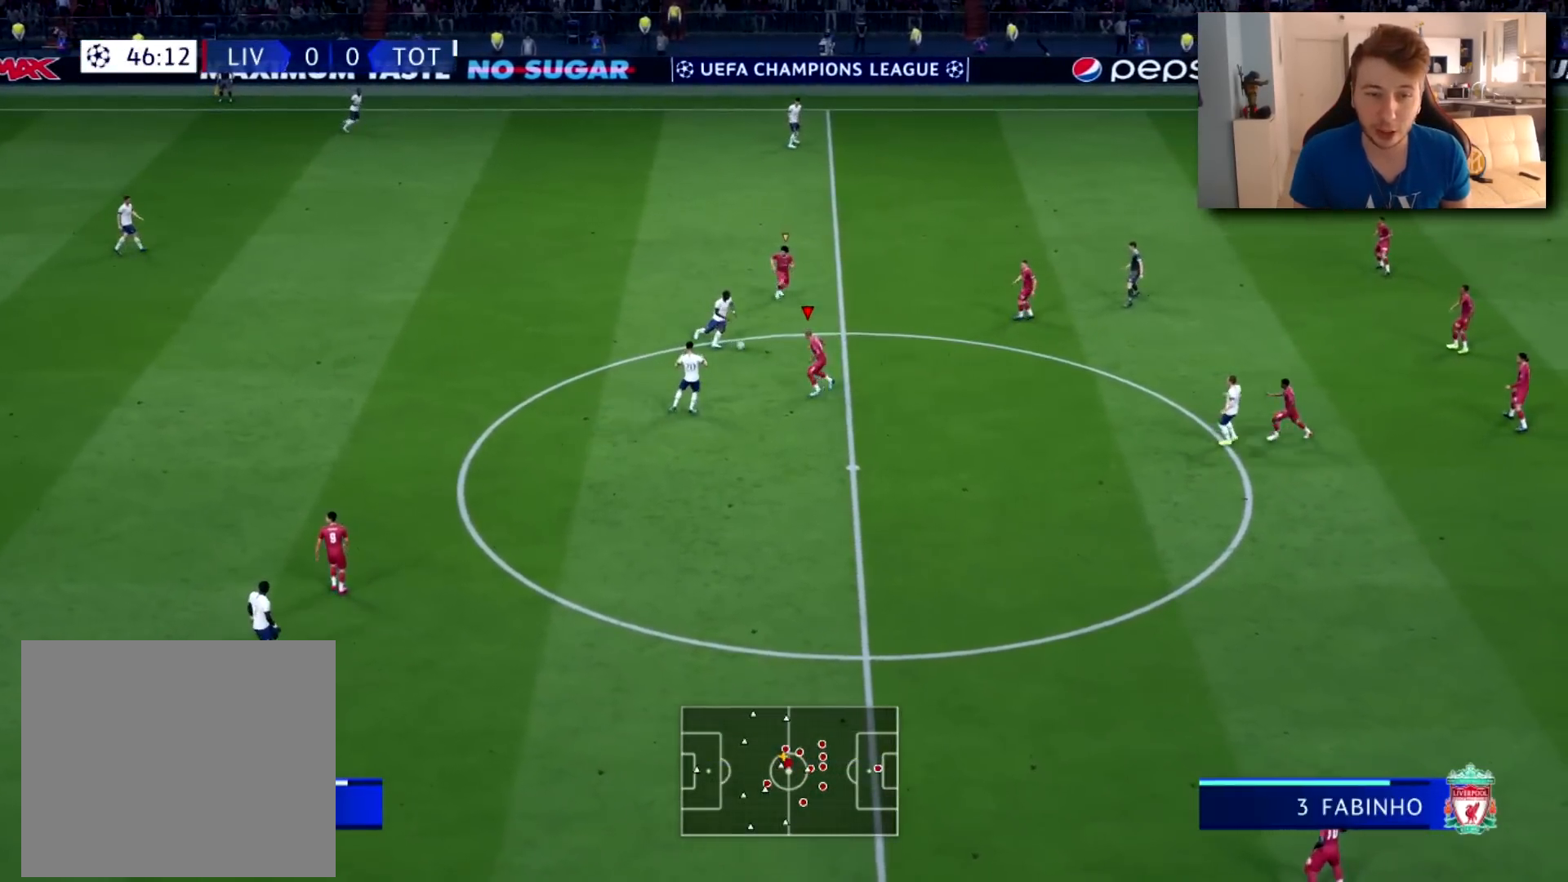
{"buttons": ["L2"], "left_stick": "down-left", "right_stick": "center", "events": []}
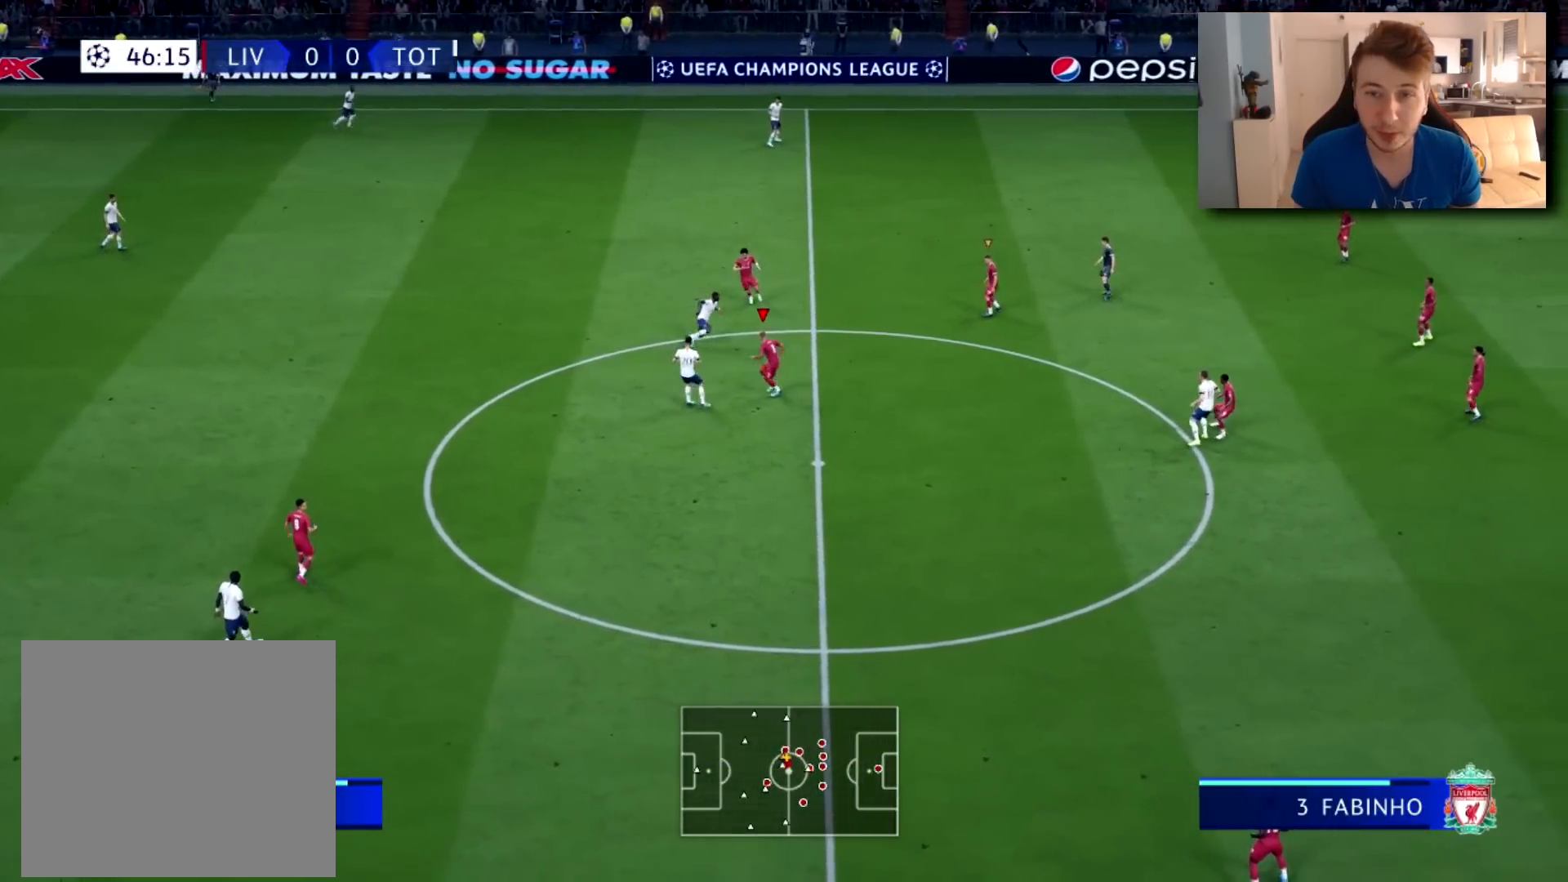
{"buttons": ["L2"], "left_stick": "down-right", "right_stick": "center", "events": [[334, "left_stick", "down-right"]]}
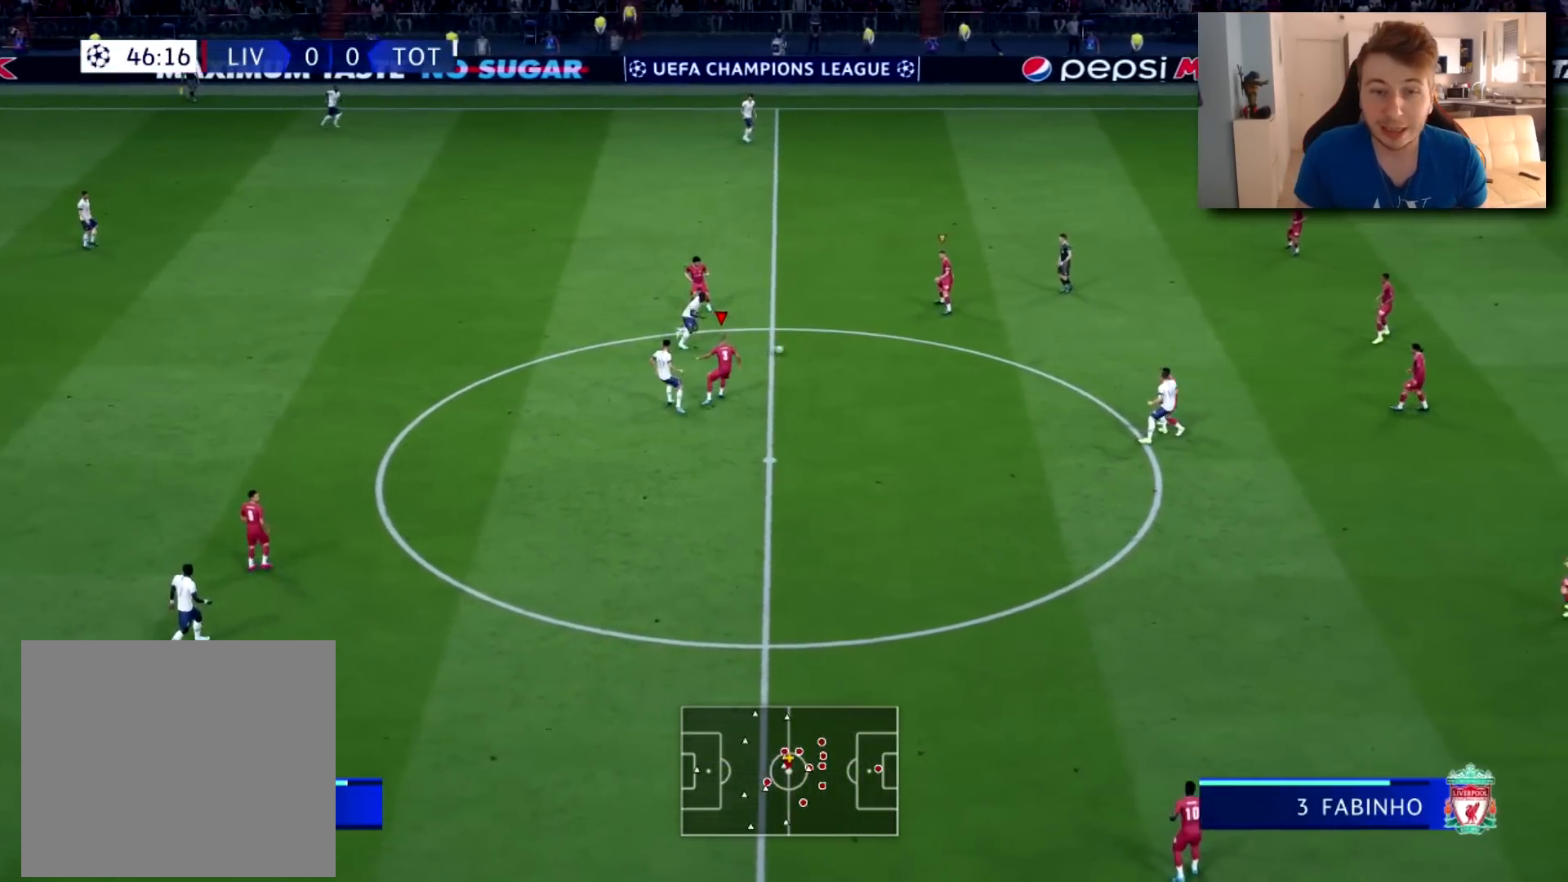
{"buttons": ["L2", "R2"], "left_stick": "right", "right_stick": "center", "events": [[101, "R2", "down"], [284, "left_stick", "right"]]}
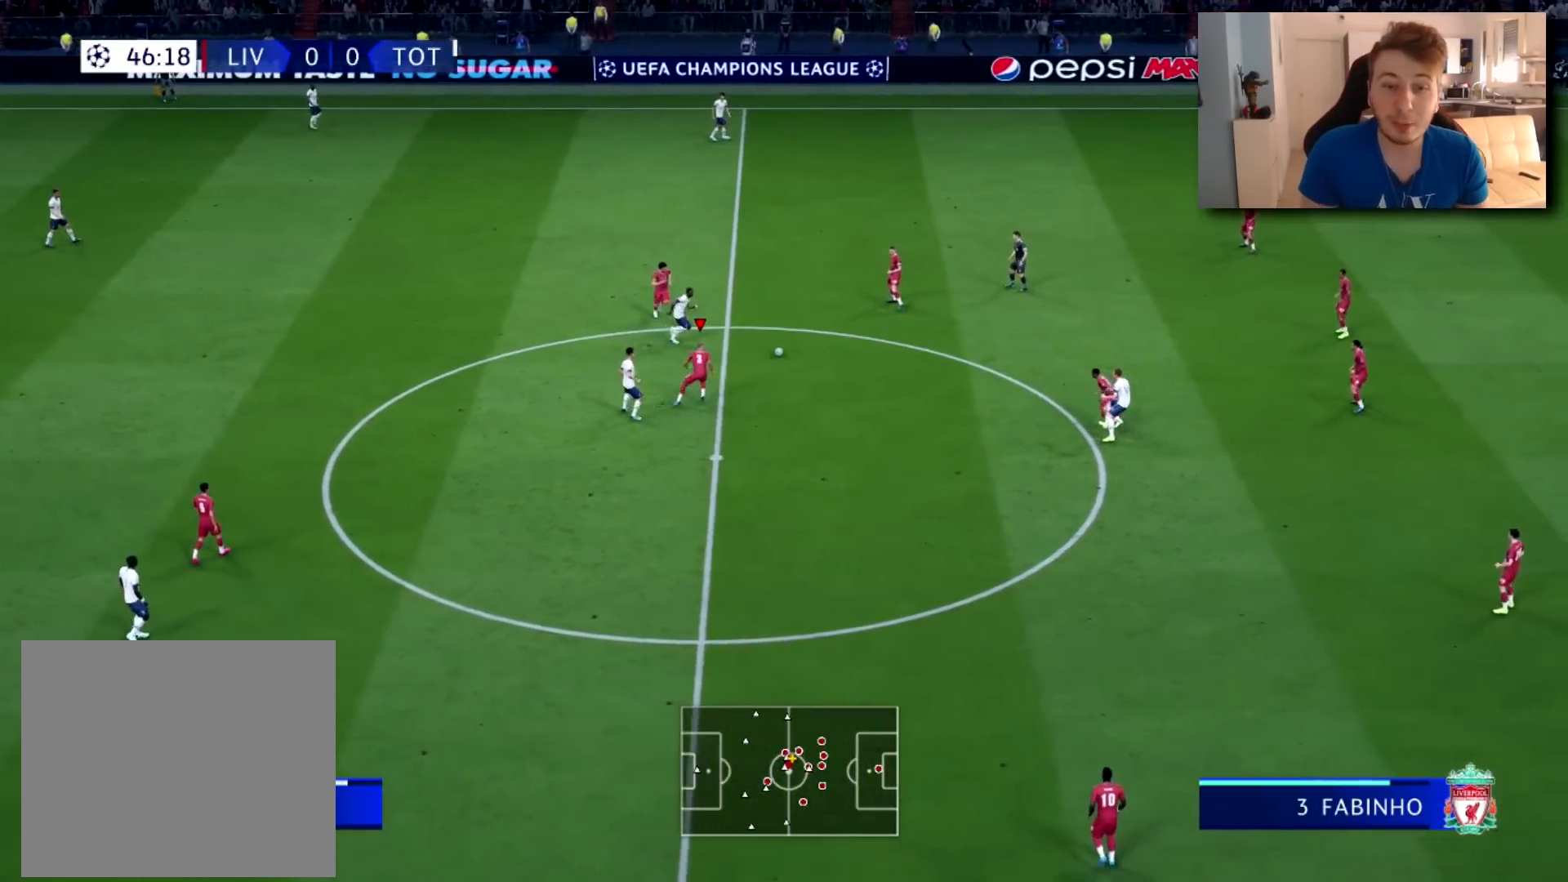
{"buttons": ["R2"], "left_stick": "right", "right_stick": "center", "events": [[250, "L2", "up"]]}
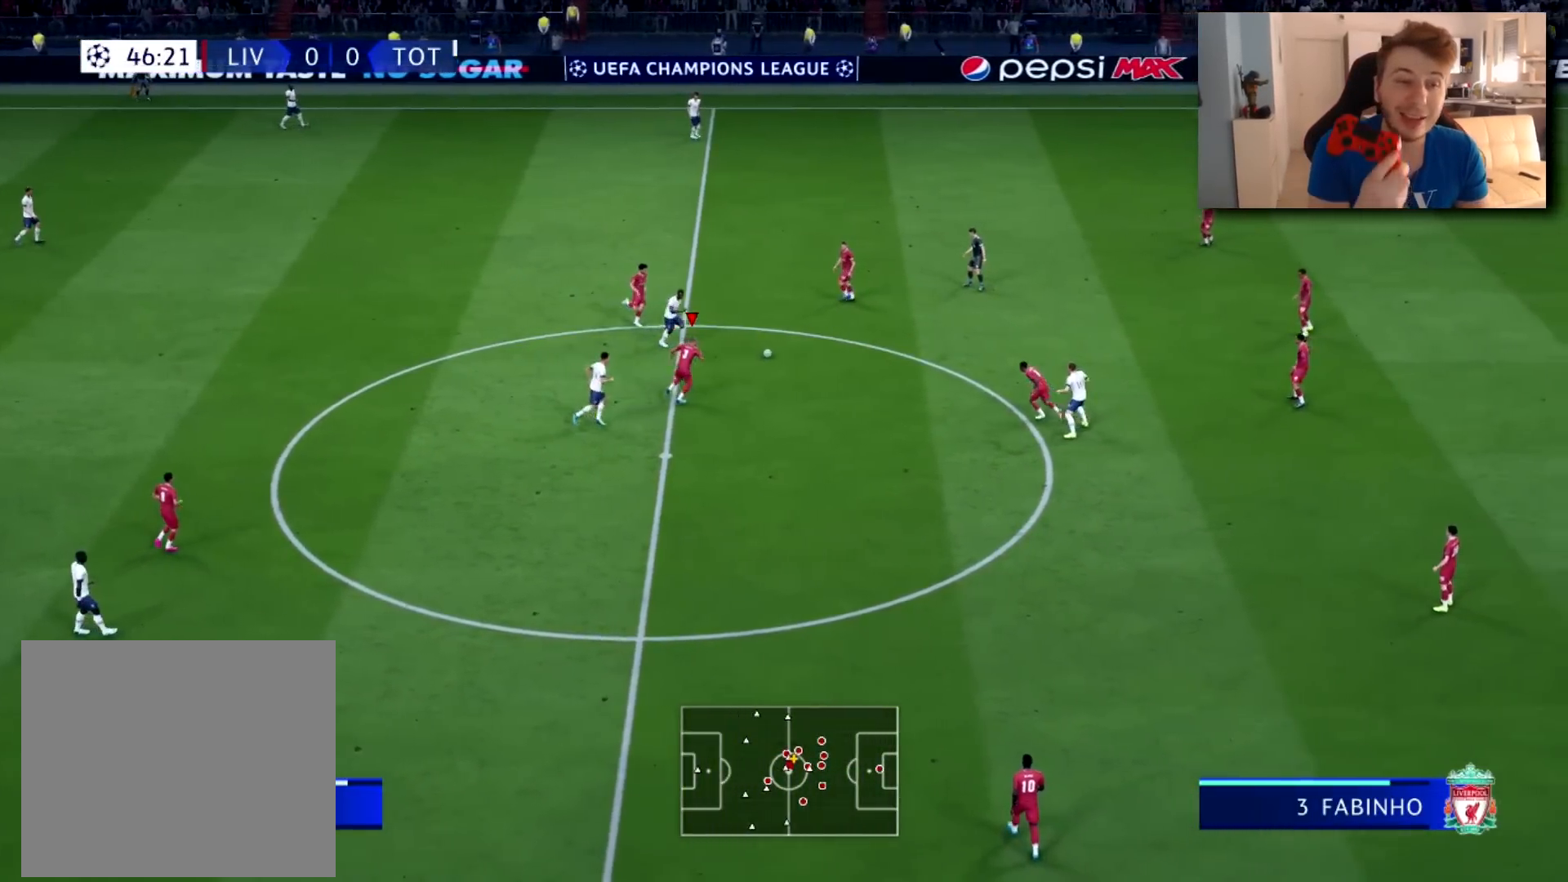
{"buttons": ["R2"], "left_stick": "right", "right_stick": "center", "events": []}
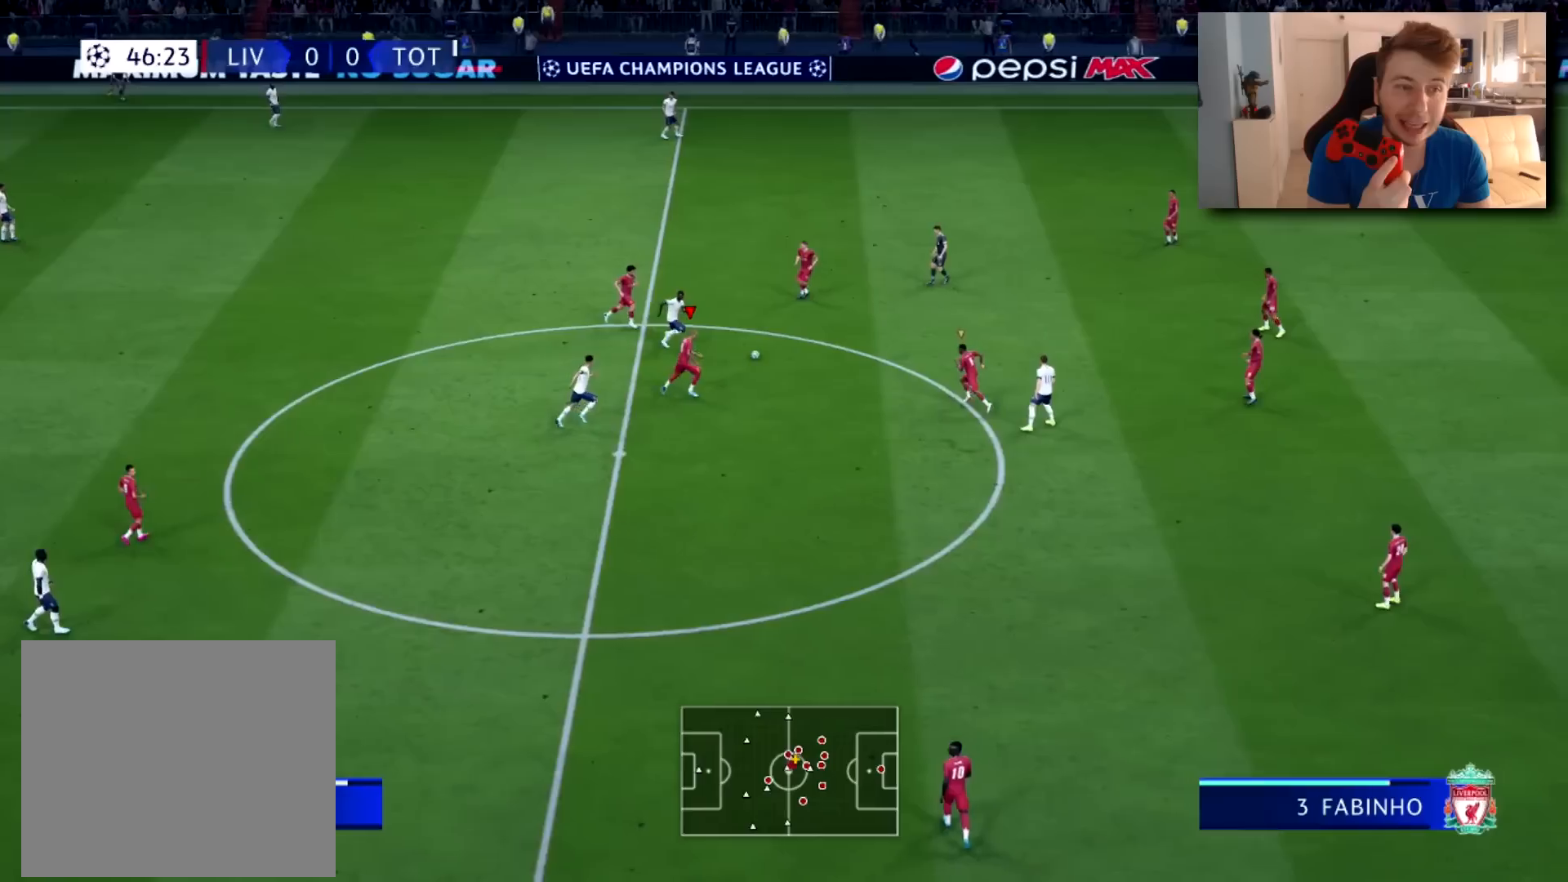
{"buttons": ["CIRCLE", "R2"], "left_stick": "up-right", "right_stick": "center", "events": [[317, "left_stick", "up-right"], [434, "CIRCLE", "down"]]}